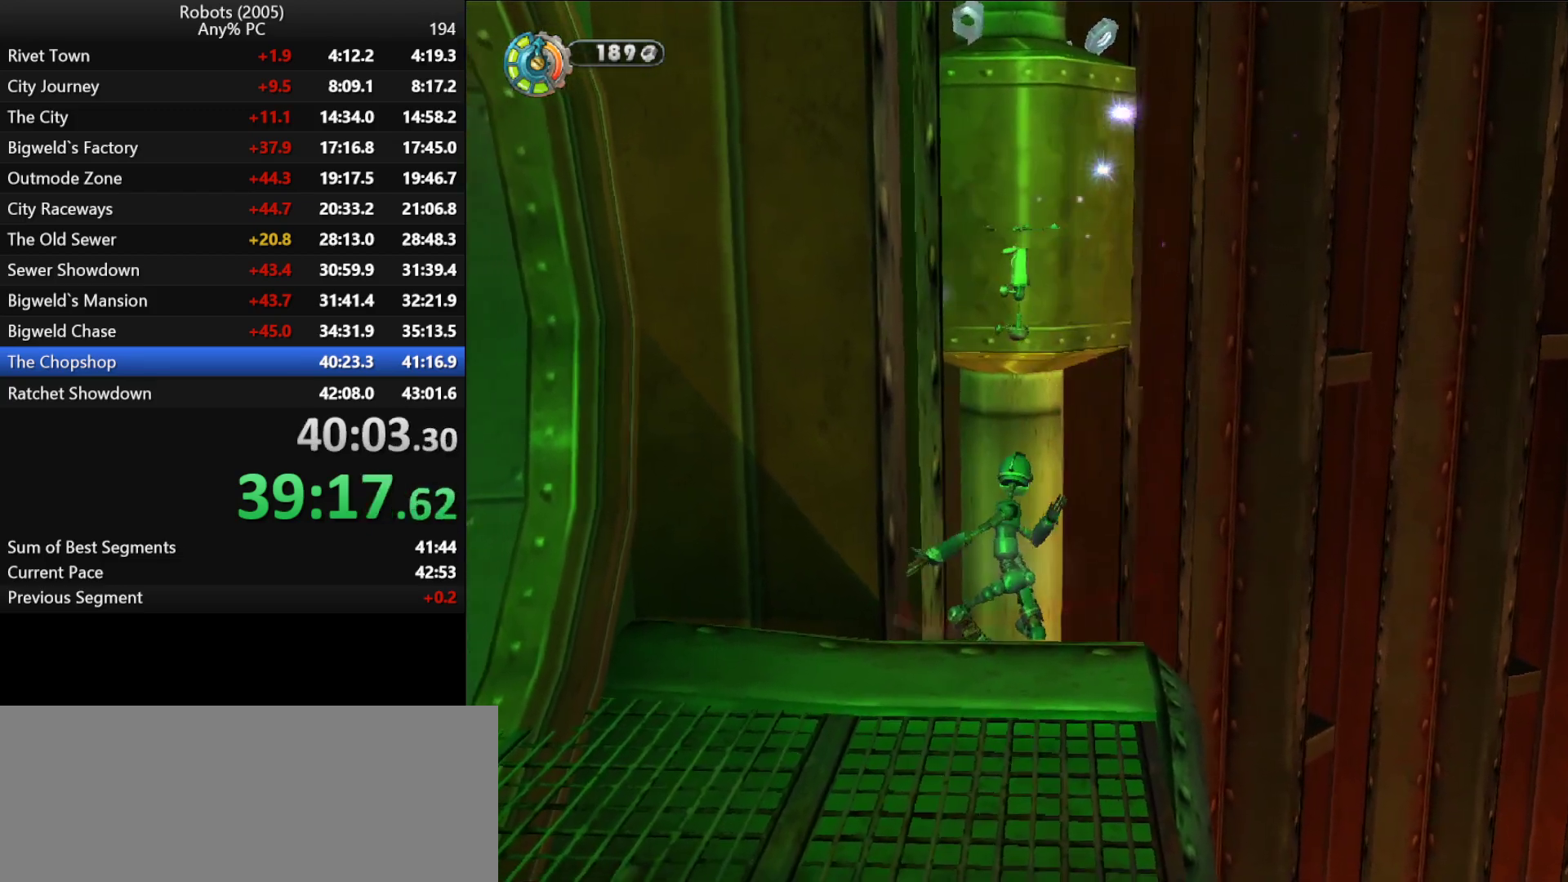
Gameplay with keyboard; each line is a JSON object with the keys held at the frame after it. "events" lists presses ("down") and releases ("up") of "a", "ctrl", "d", "down", "e", "escape", "k", "l", "left", "o", "p", "return", "right", "s", "semicolon", "shift", "space", "tab", "up" and "w" between this image and that frame as [ms after this image, input, new state], when the widget could be followed in between. No other keys are recorded. Mouse input is not recorded.
{"keys": [], "events": [[50, "p", "down"], [133, "p", "up"], [233, "p", "down"], [350, "p", "up"], [366, "p", "down"], [466, "p", "up"]]}
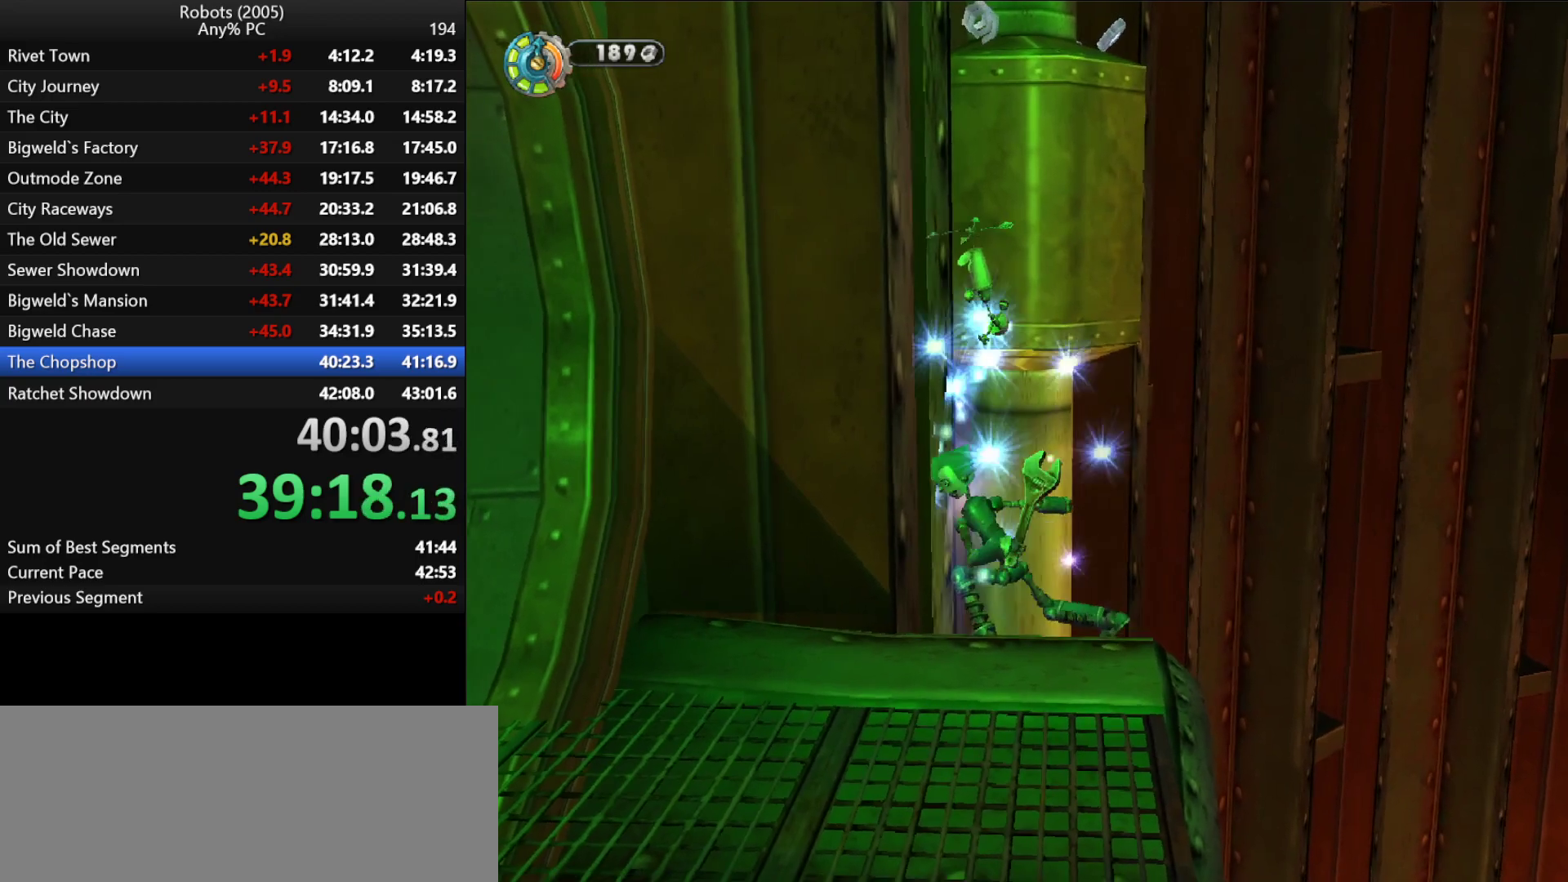
{"keys": [], "events": [[66, "p", "down"], [100, "p", "up"], [200, "p", "down"], [300, "p", "up"], [350, "p", "down"], [433, "p", "up"]]}
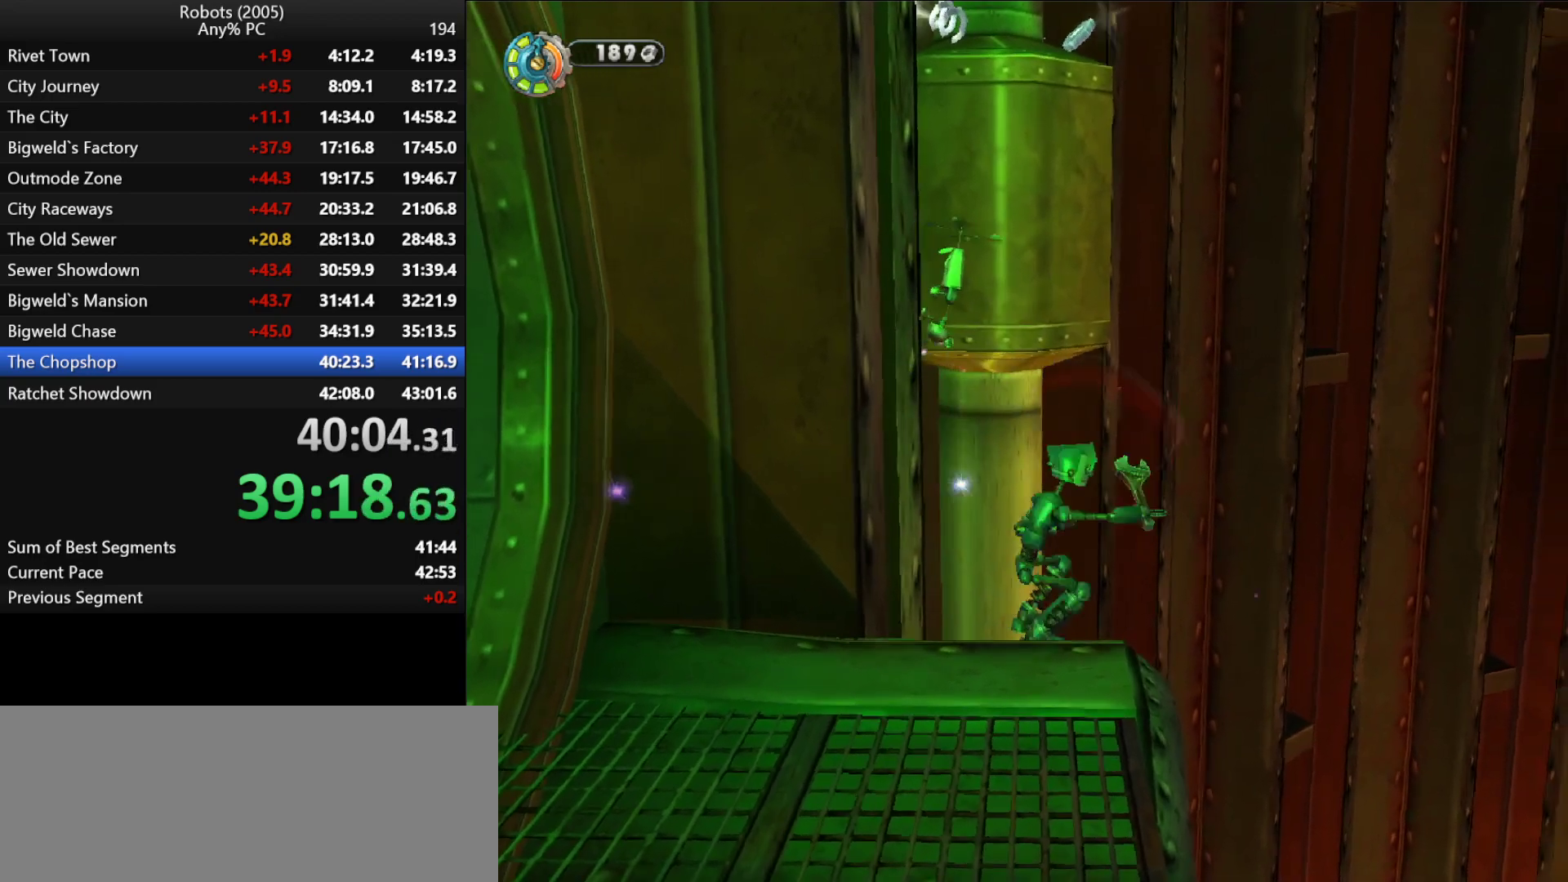
{"keys": [], "events": [[33, "p", "down"], [116, "p", "up"], [166, "p", "down"], [266, "p", "up"], [366, "p", "down"], [450, "p", "up"]]}
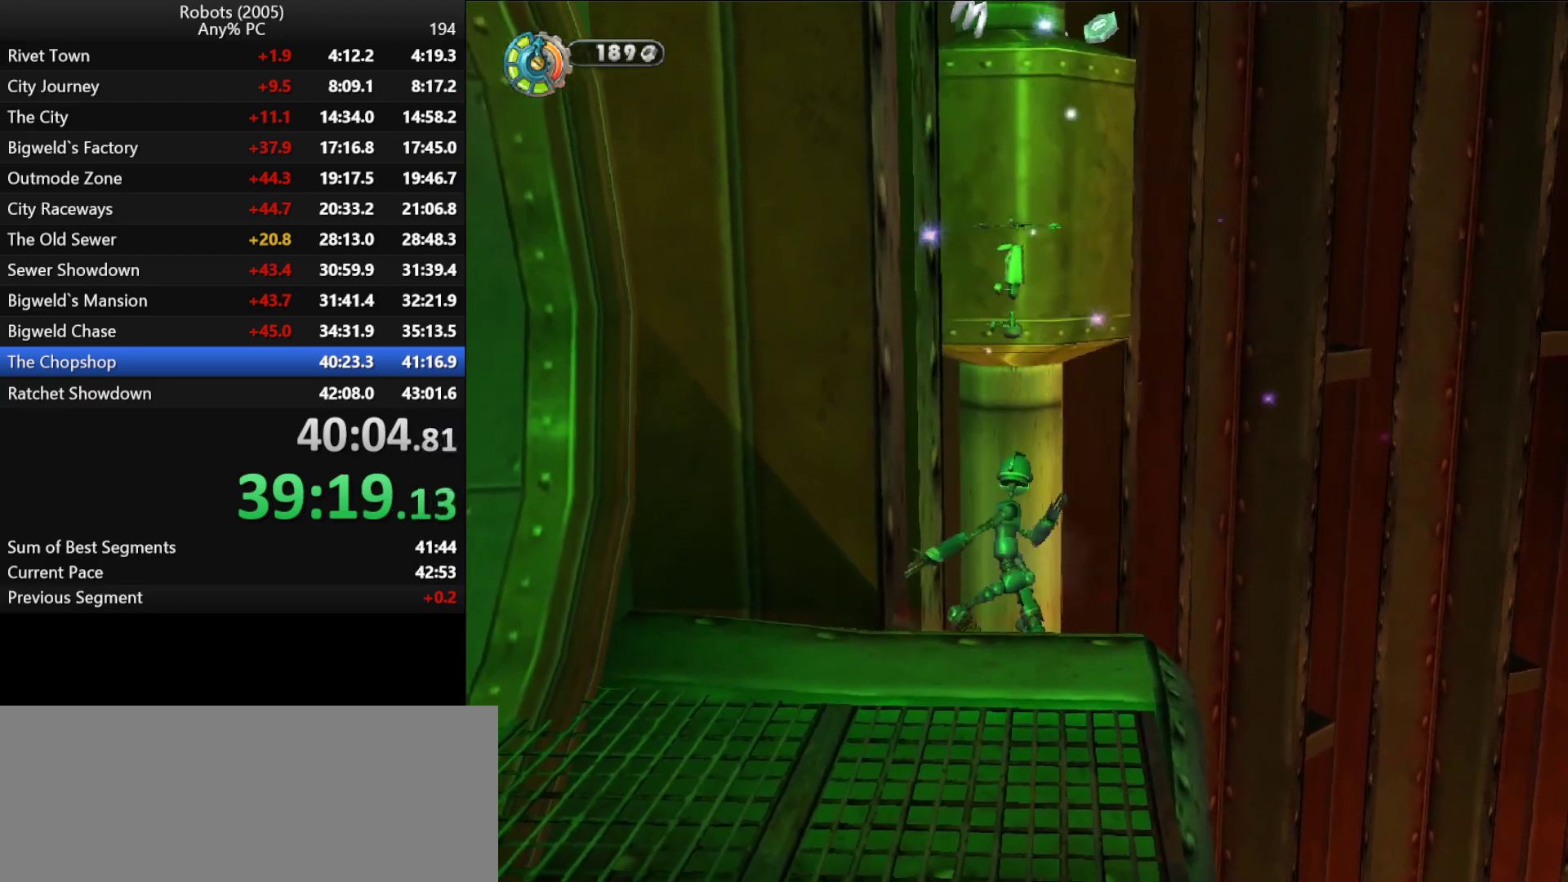
{"keys": [], "events": [[50, "p", "down"], [100, "p", "up"], [183, "p", "down"], [283, "p", "up"], [366, "p", "down"], [466, "p", "up"]]}
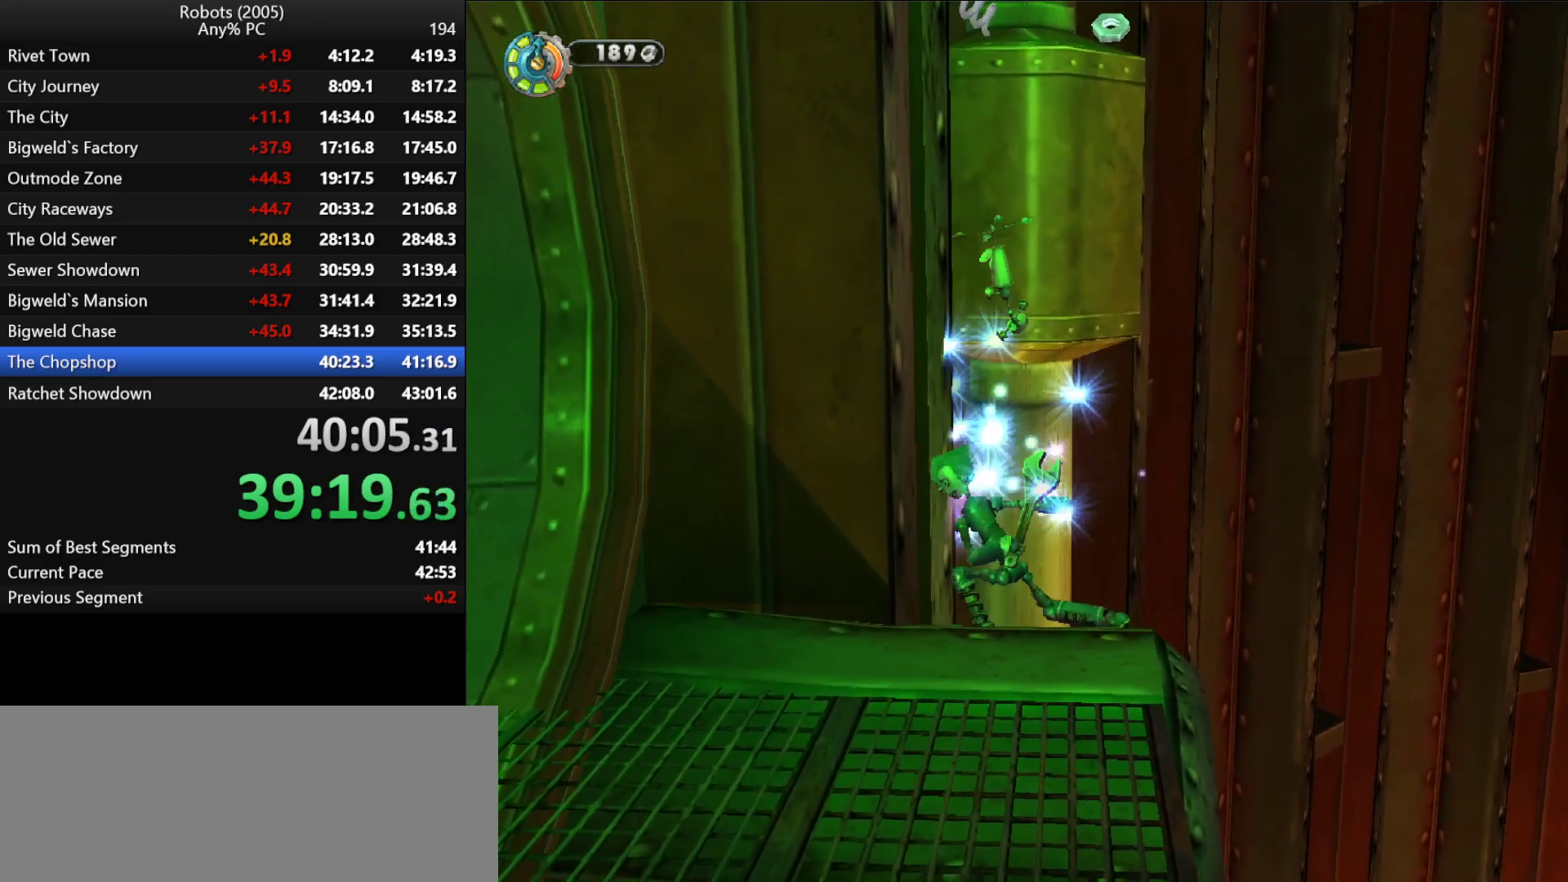
{"keys": [], "events": [[16, "p", "down"], [116, "p", "up"], [200, "p", "down"], [300, "p", "up"], [350, "p", "down"], [483, "p", "up"]]}
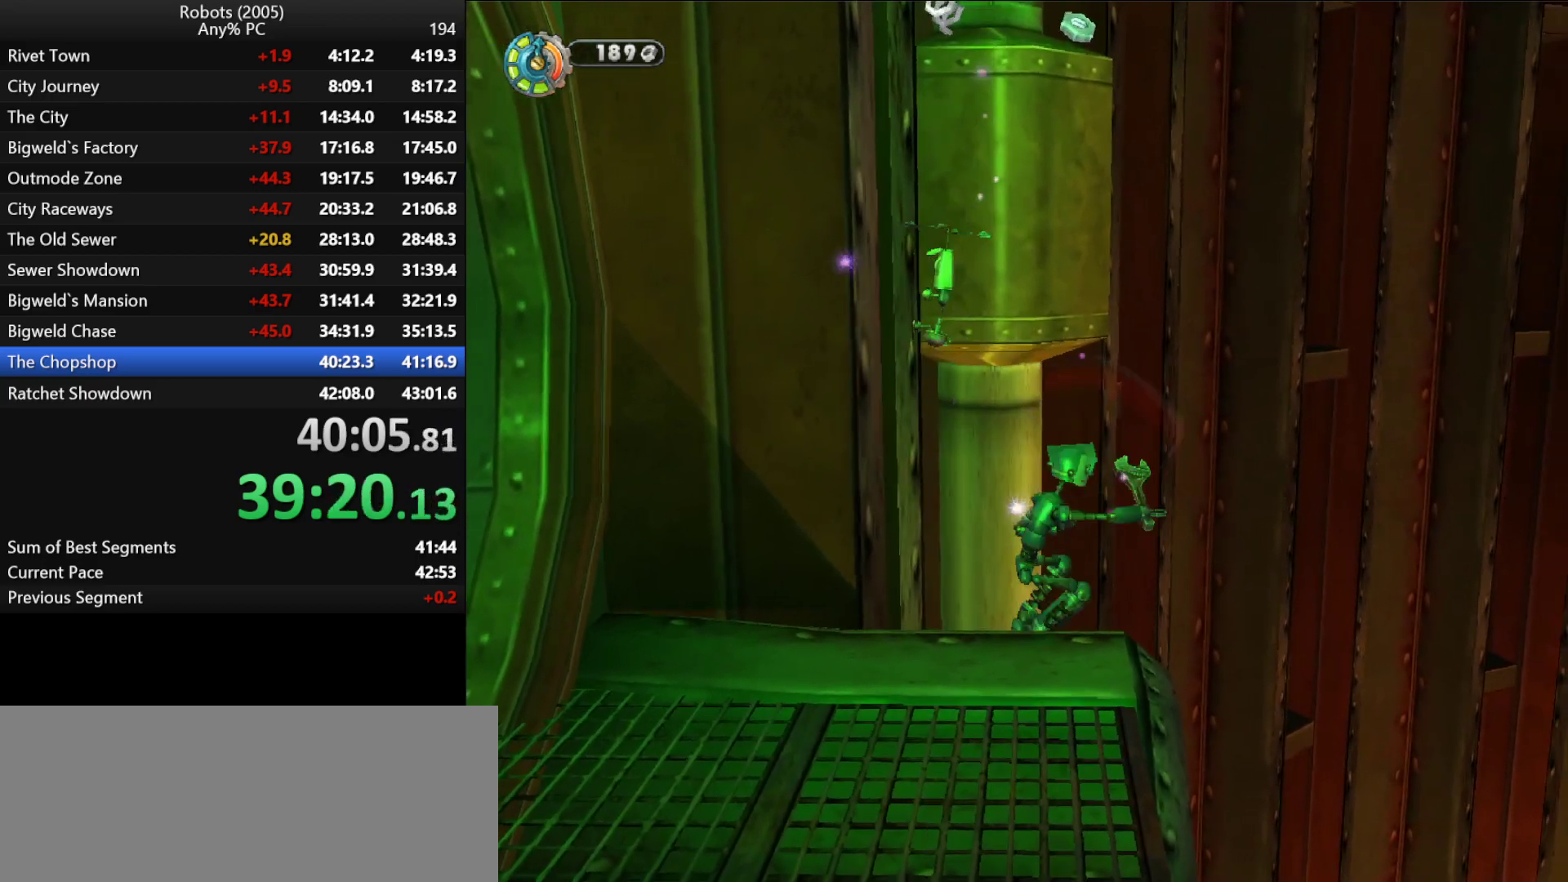
{"keys": [], "events": [[33, "p", "down"], [116, "p", "up"], [216, "p", "down"], [316, "p", "up"], [400, "p", "down"], [500, "p", "up"]]}
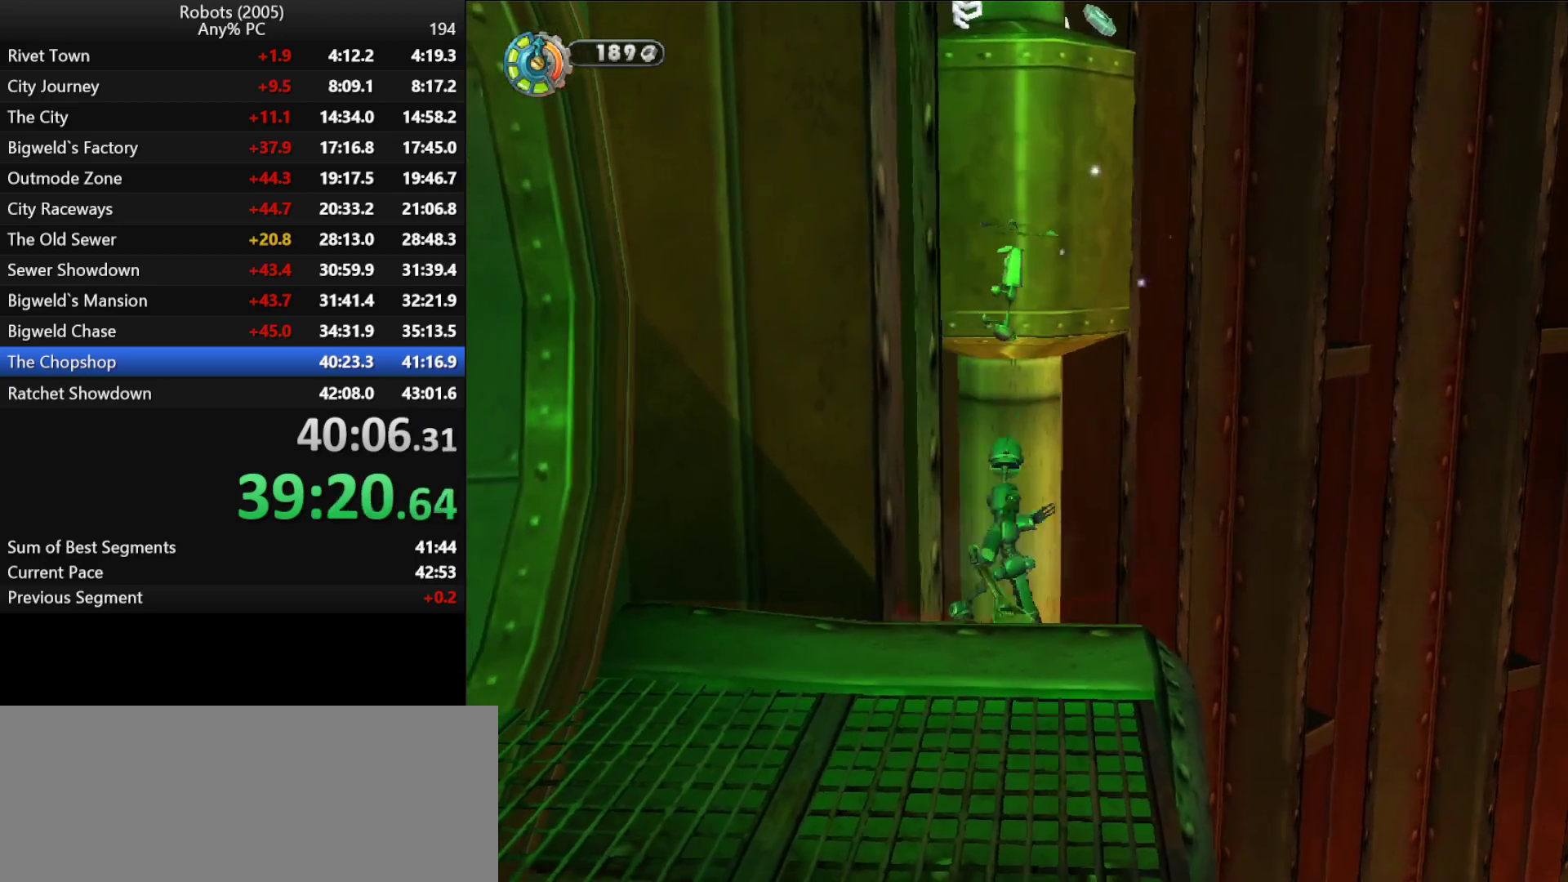
{"keys": ["p"], "events": [[83, "p", "down"], [133, "p", "up"], [233, "p", "down"], [316, "p", "up"], [416, "p", "down"]]}
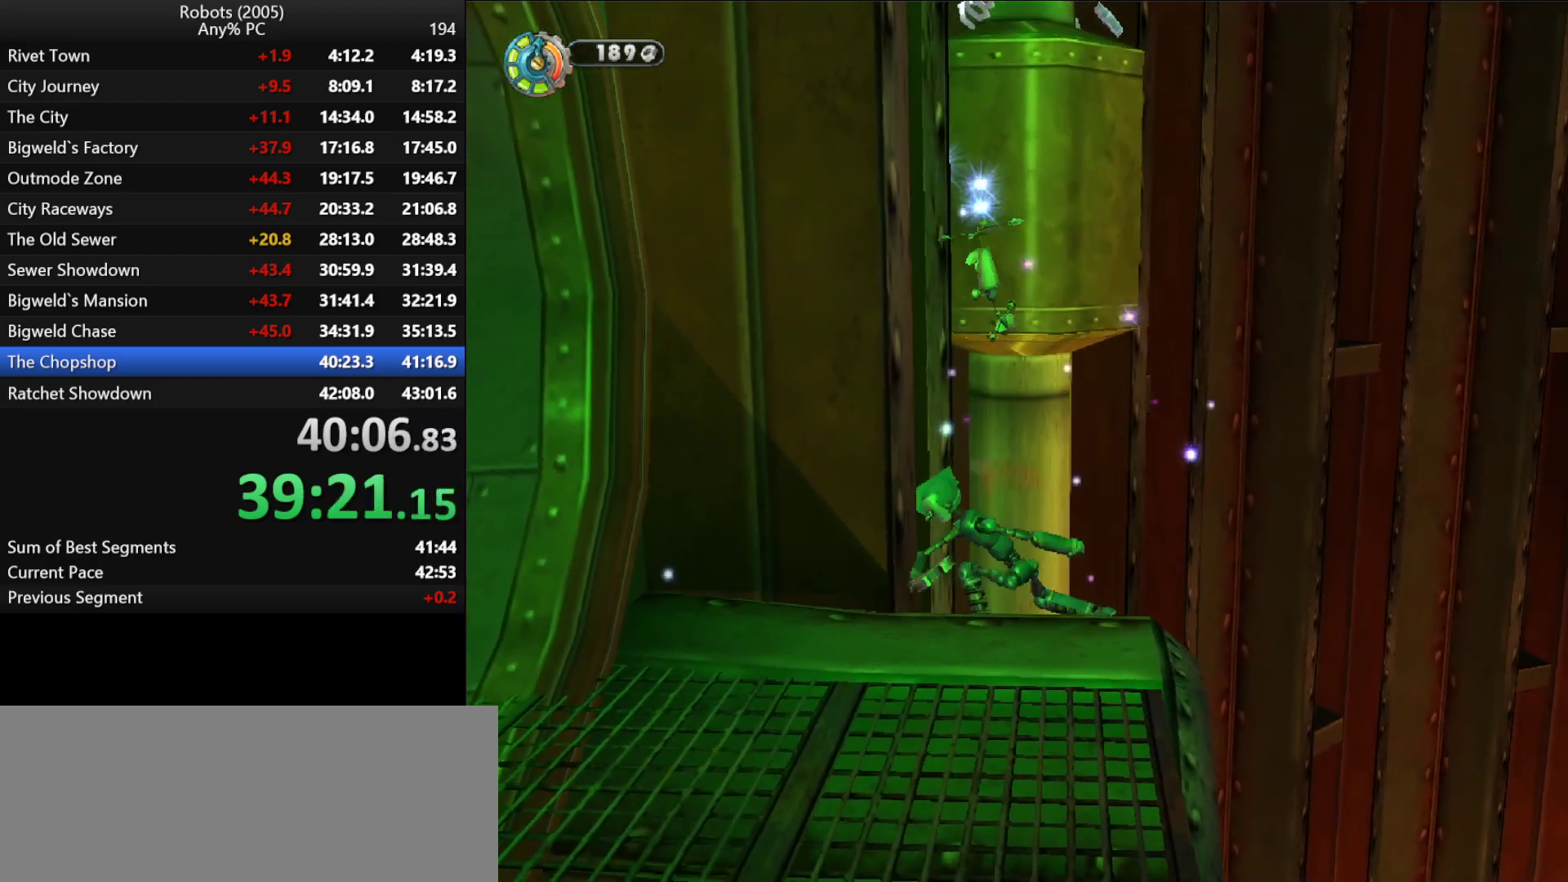
{"keys": ["p"], "events": [[16, "p", "up"], [100, "p", "down"], [200, "p", "up"], [283, "p", "down"], [350, "p", "up"], [433, "p", "down"]]}
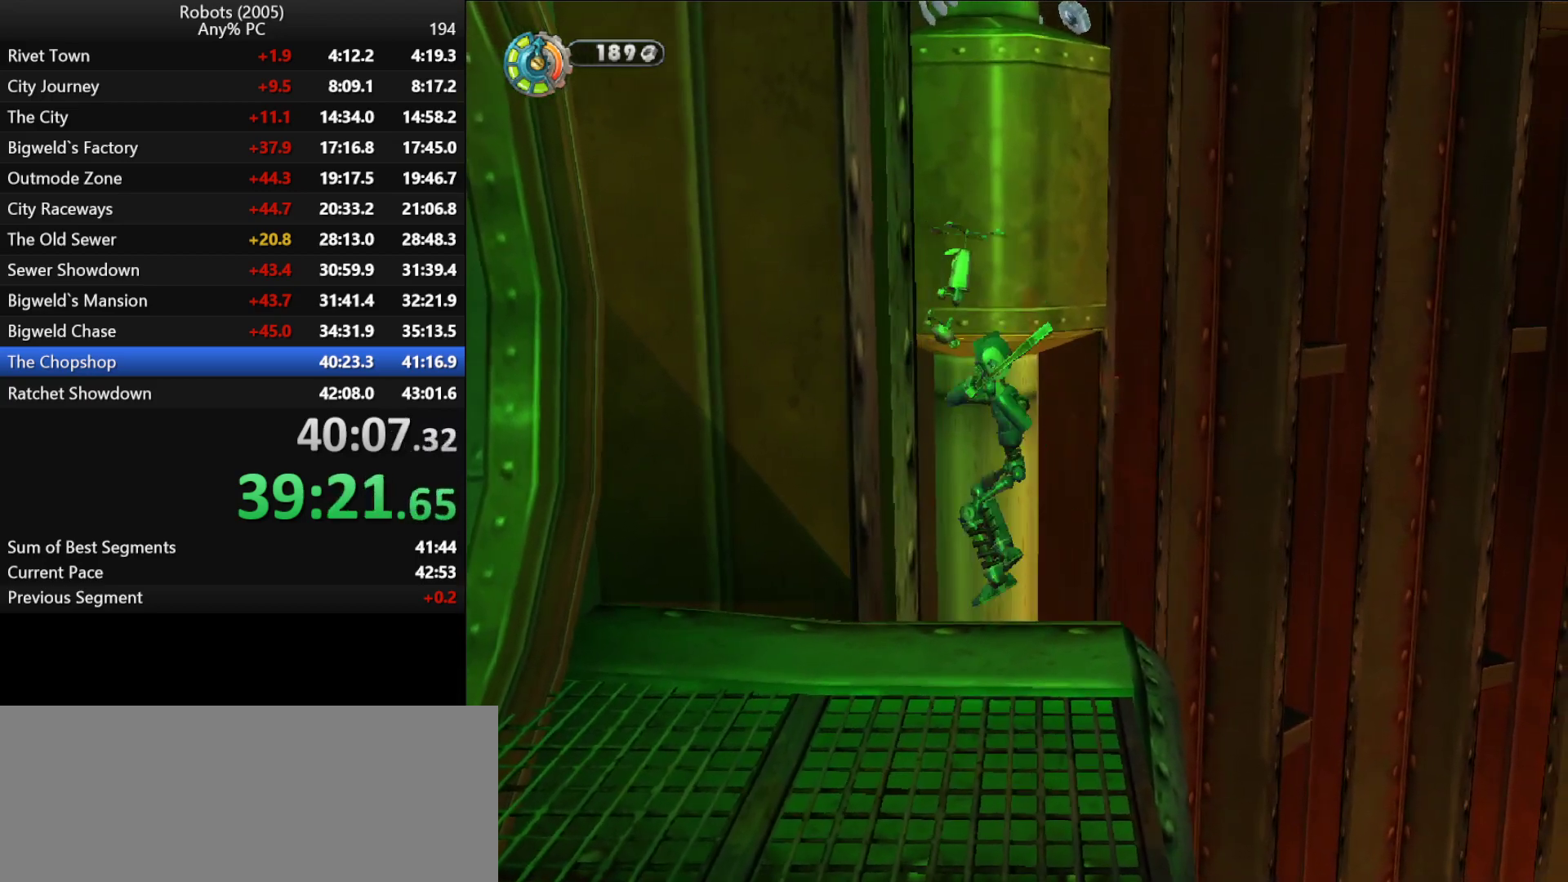
{"keys": ["p"], "events": [[33, "p", "up"], [116, "p", "down"], [216, "p", "up"], [266, "p", "down"], [350, "p", "up"], [450, "p", "down"]]}
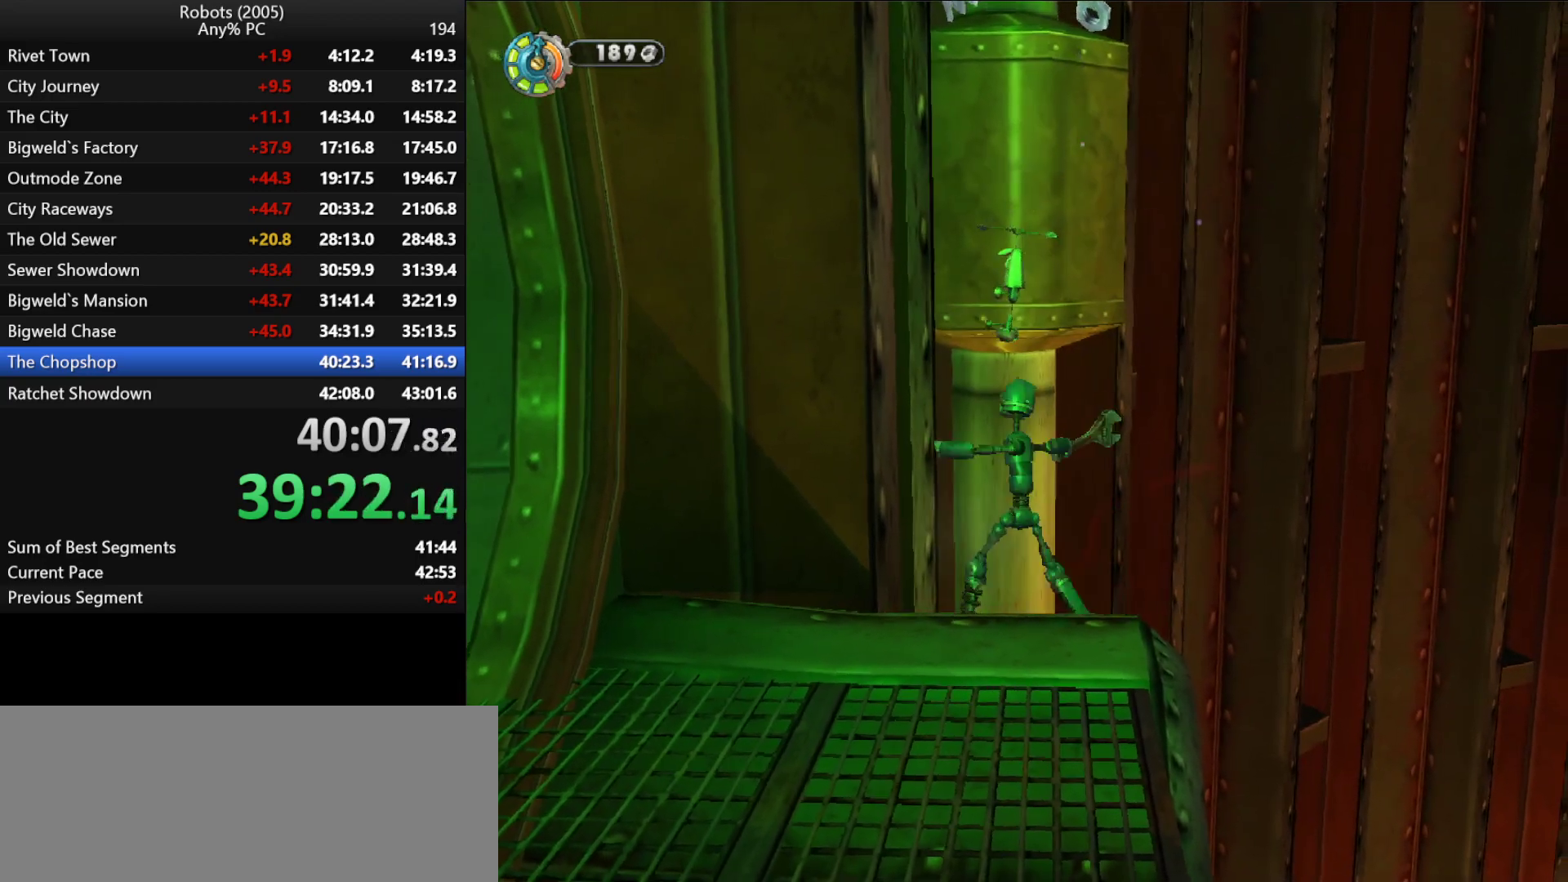
{"keys": ["p"], "events": [[50, "p", "up"], [100, "p", "down"], [183, "p", "up"], [283, "p", "down"], [366, "p", "up"], [466, "p", "down"]]}
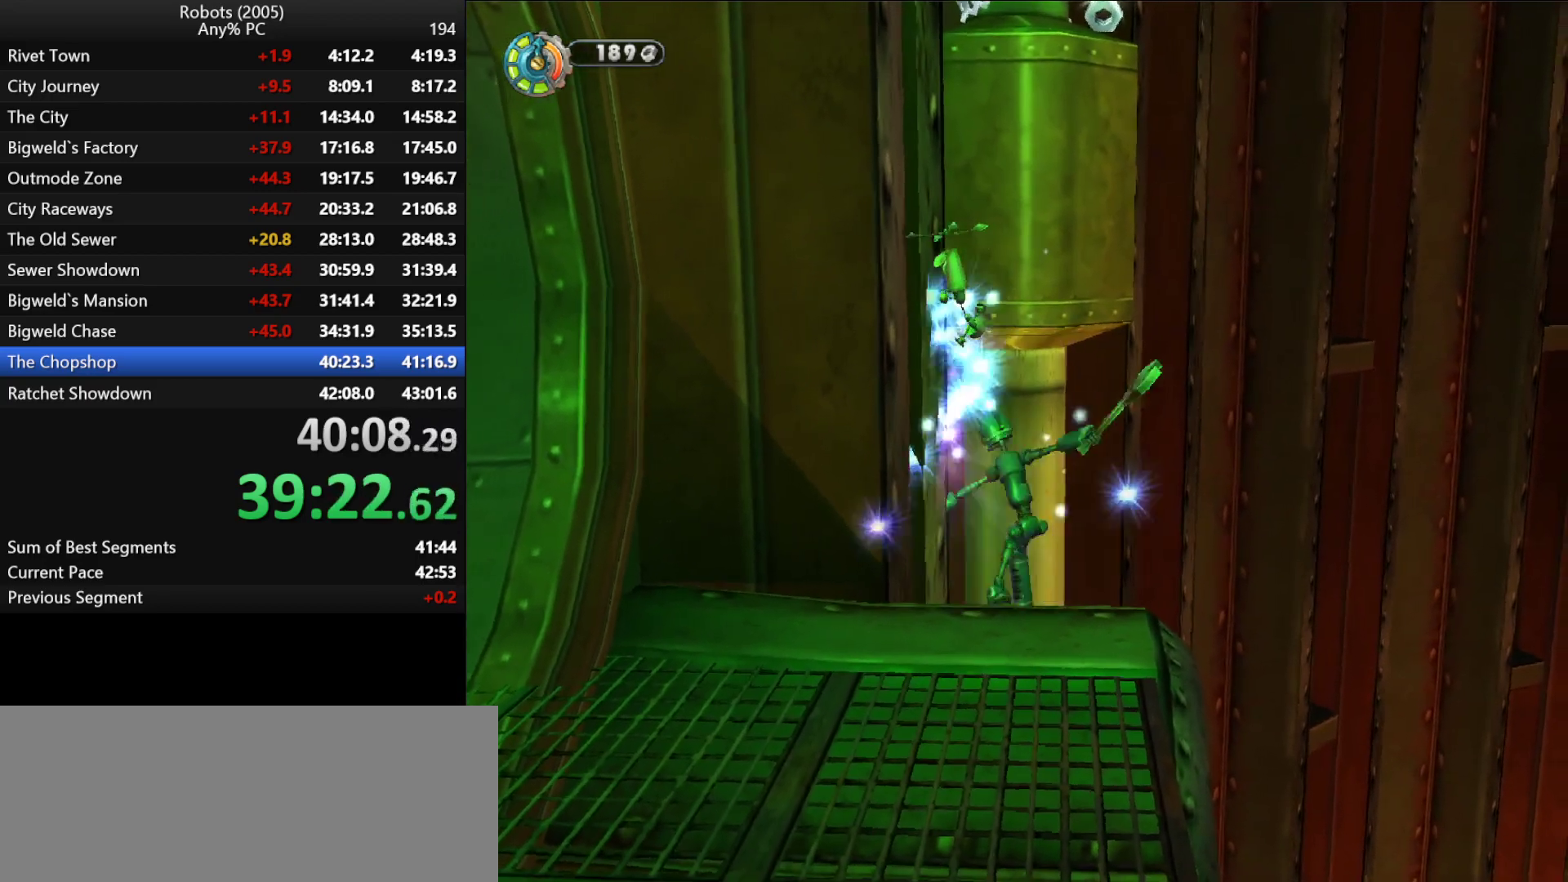
{"keys": ["p"], "events": [[66, "p", "up"], [100, "p", "down"], [200, "p", "up"], [300, "p", "down"], [383, "p", "up"], [483, "p", "down"]]}
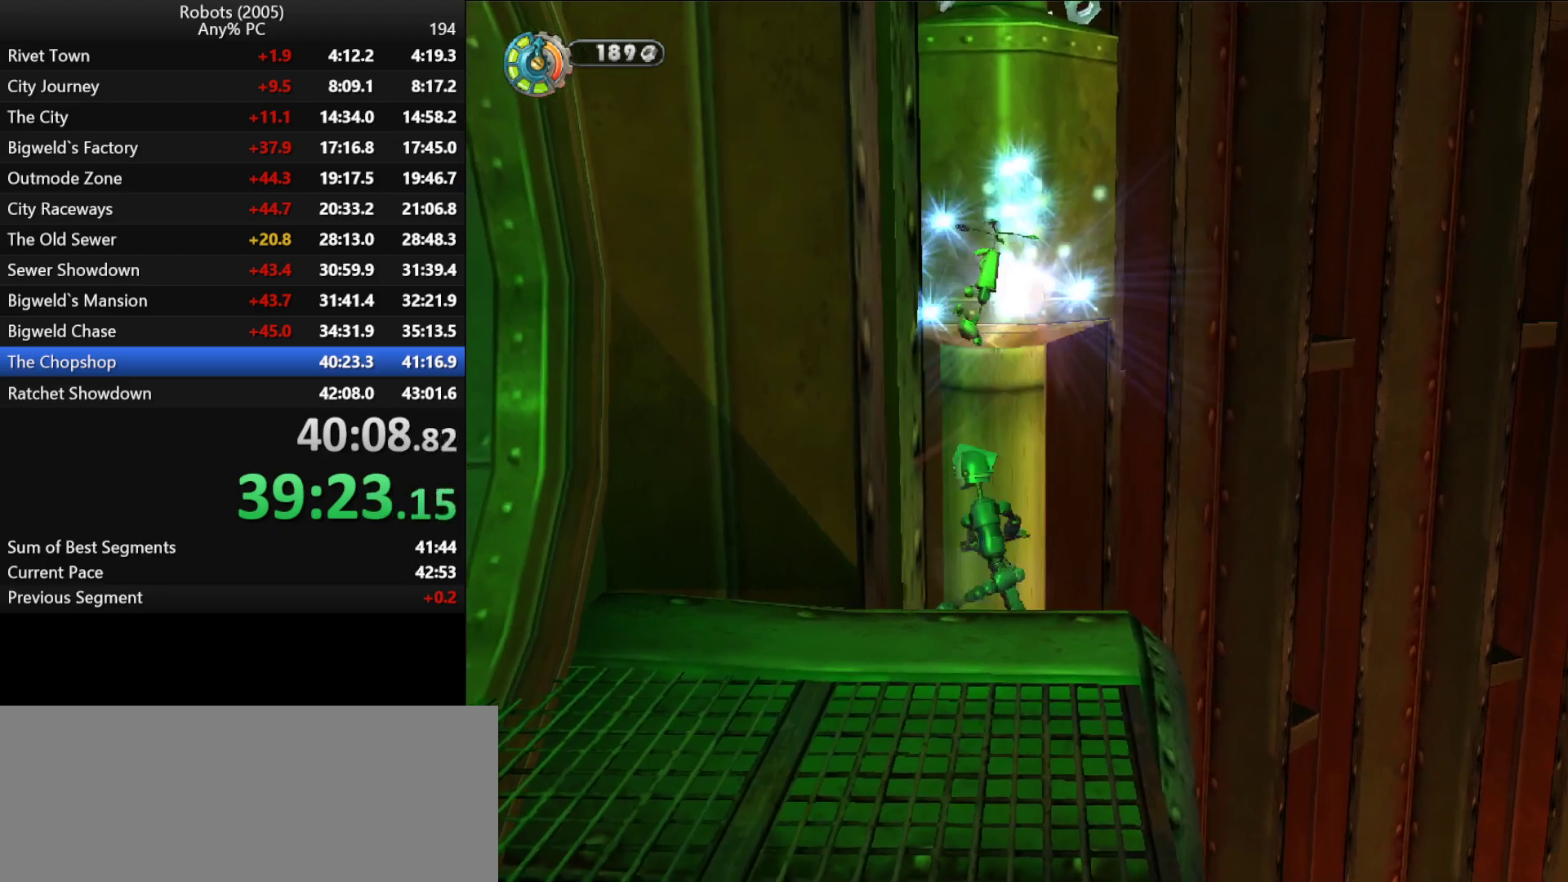
{"keys": ["p"], "events": [[83, "p", "up"], [116, "p", "down"], [216, "p", "up"], [316, "p", "down"], [400, "p", "up"], [450, "p", "down"]]}
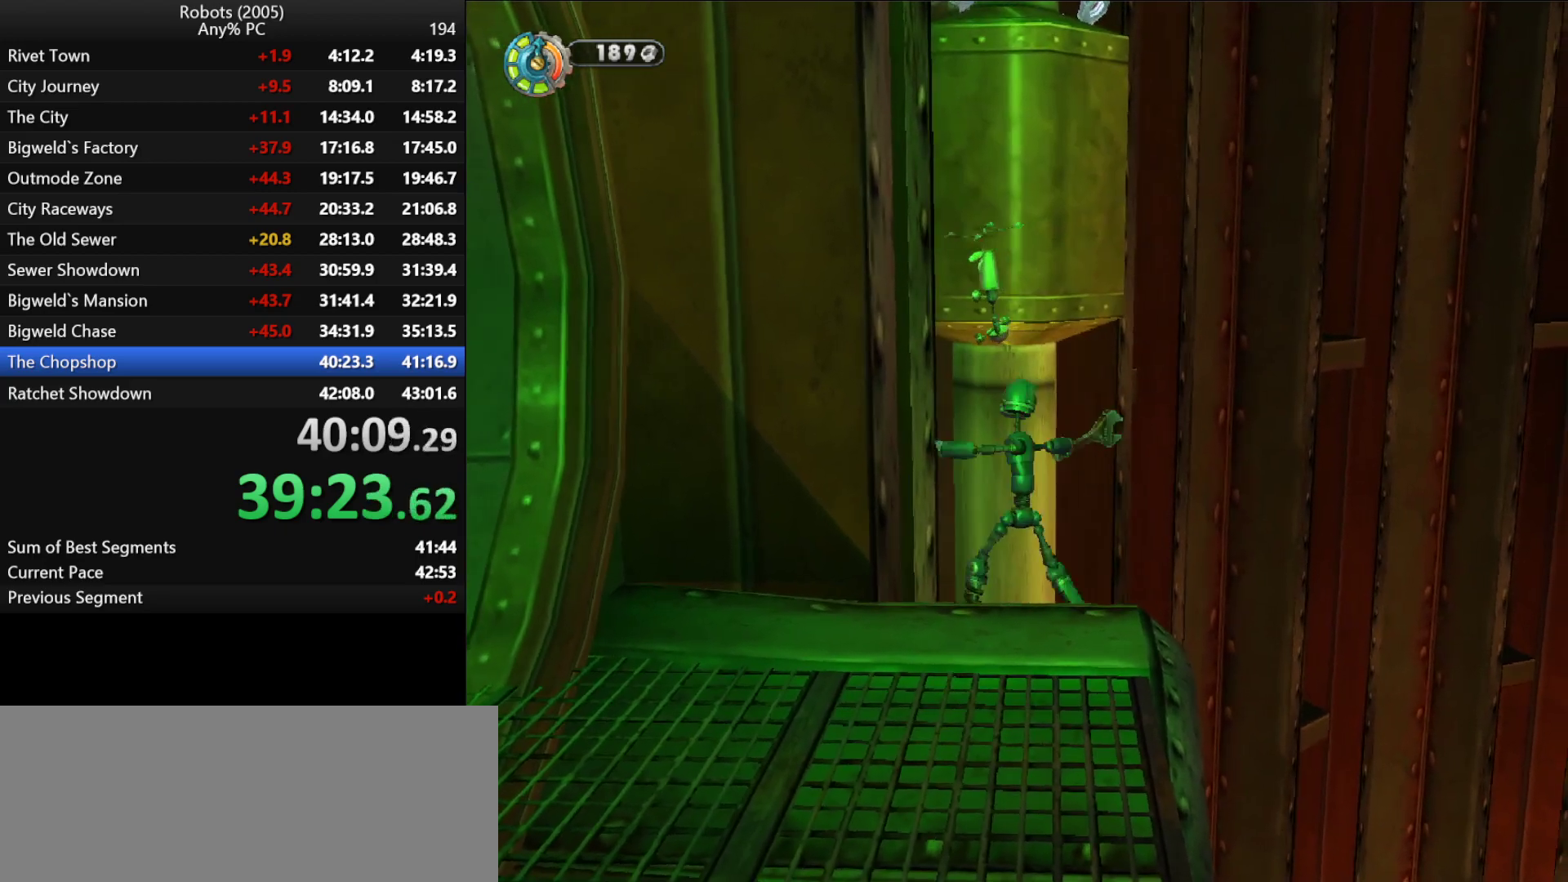
{"keys": ["p"], "events": [[50, "p", "up"], [150, "p", "down"], [233, "p", "up"], [333, "p", "down"], [416, "p", "up"], [466, "p", "down"]]}
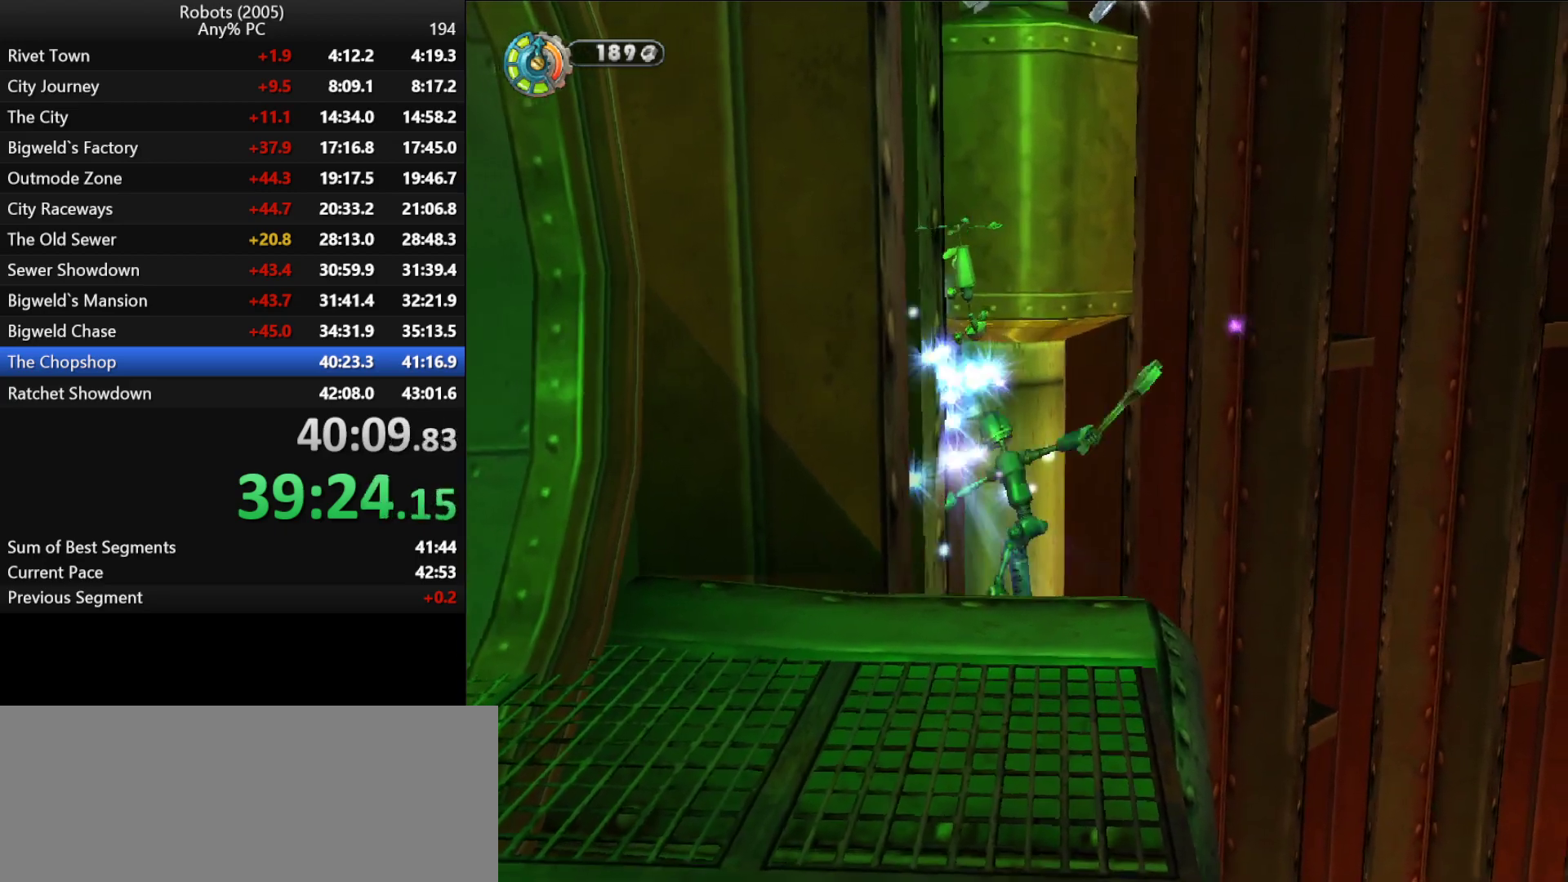
{"keys": ["p"], "events": [[66, "p", "up"], [150, "p", "down"], [250, "p", "up"], [300, "p", "down"], [433, "p", "up"], [483, "p", "down"]]}
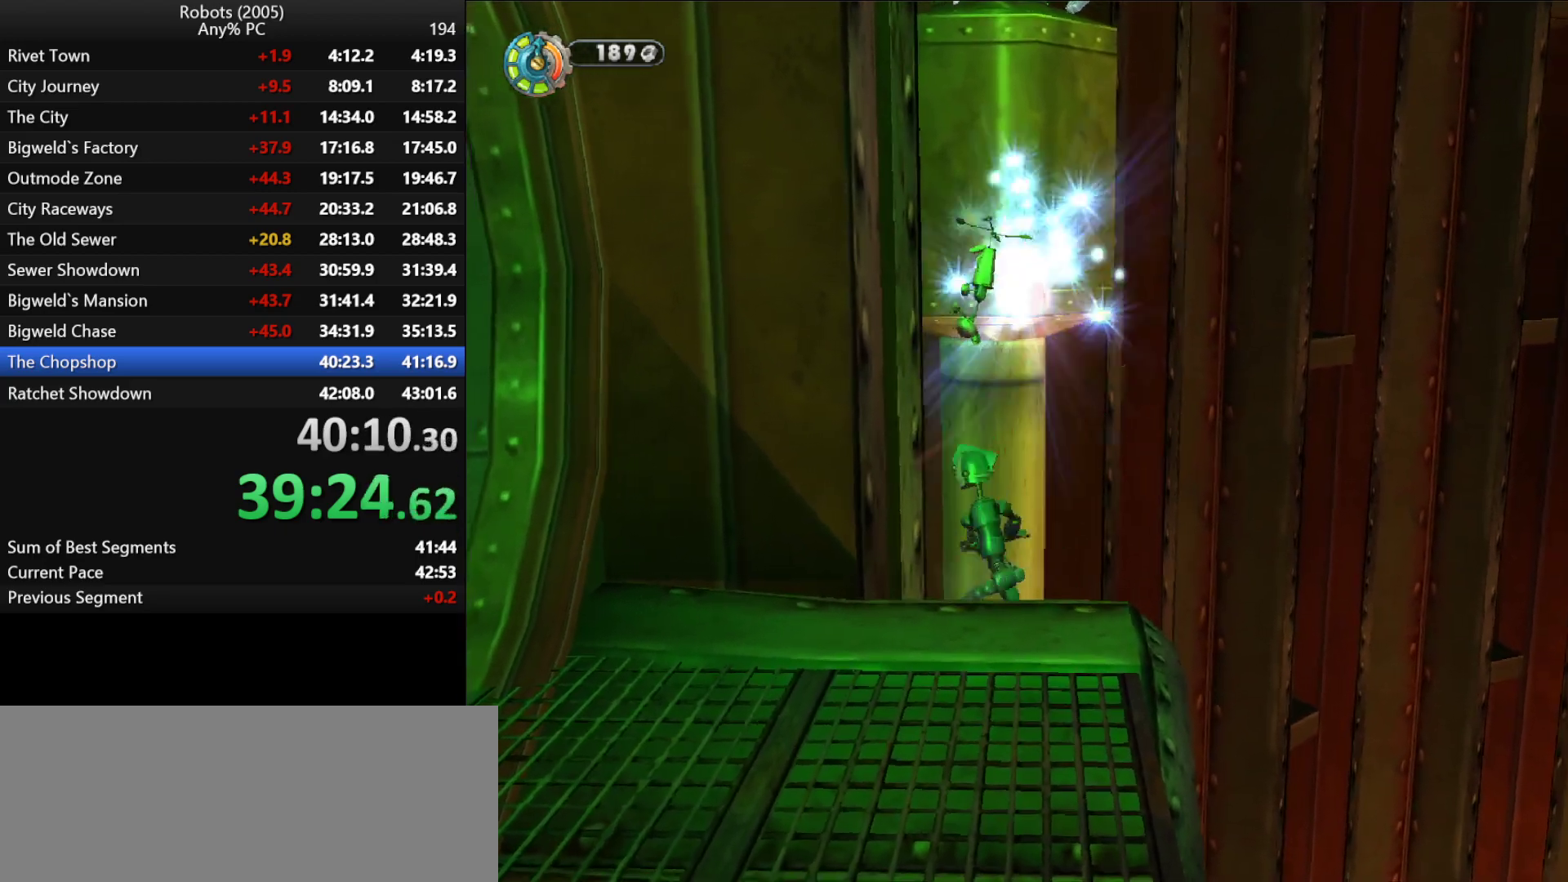
{"keys": [], "events": [[83, "p", "up"], [166, "p", "down"], [266, "p", "up"], [366, "p", "down"], [450, "p", "up"]]}
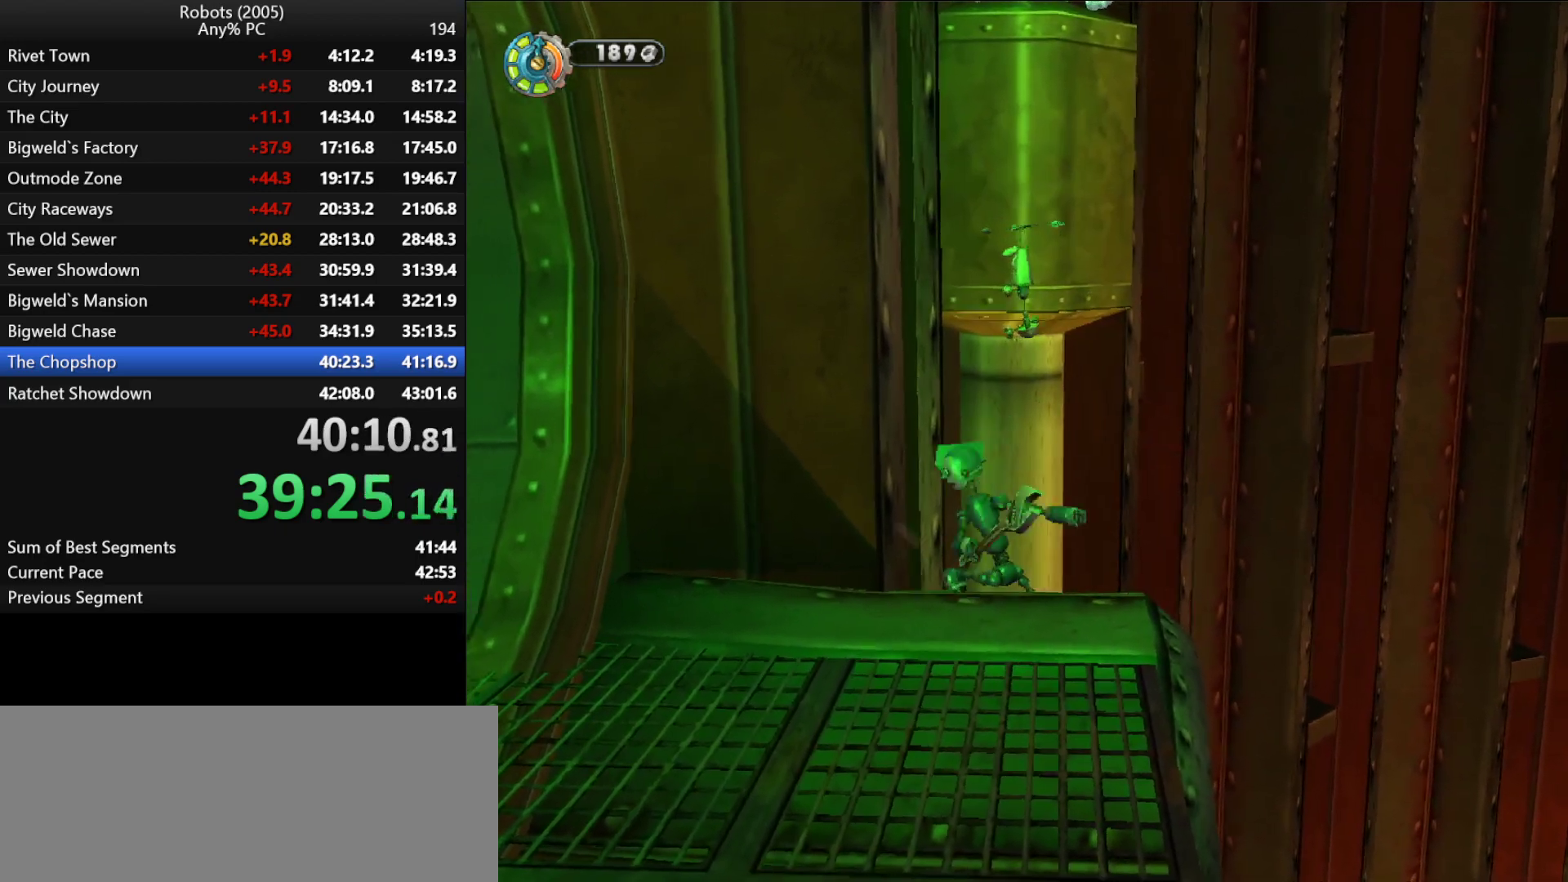
{"keys": [], "events": [[50, "p", "down"], [133, "p", "up"], [183, "p", "down"], [283, "p", "up"], [366, "p", "down"], [466, "p", "up"]]}
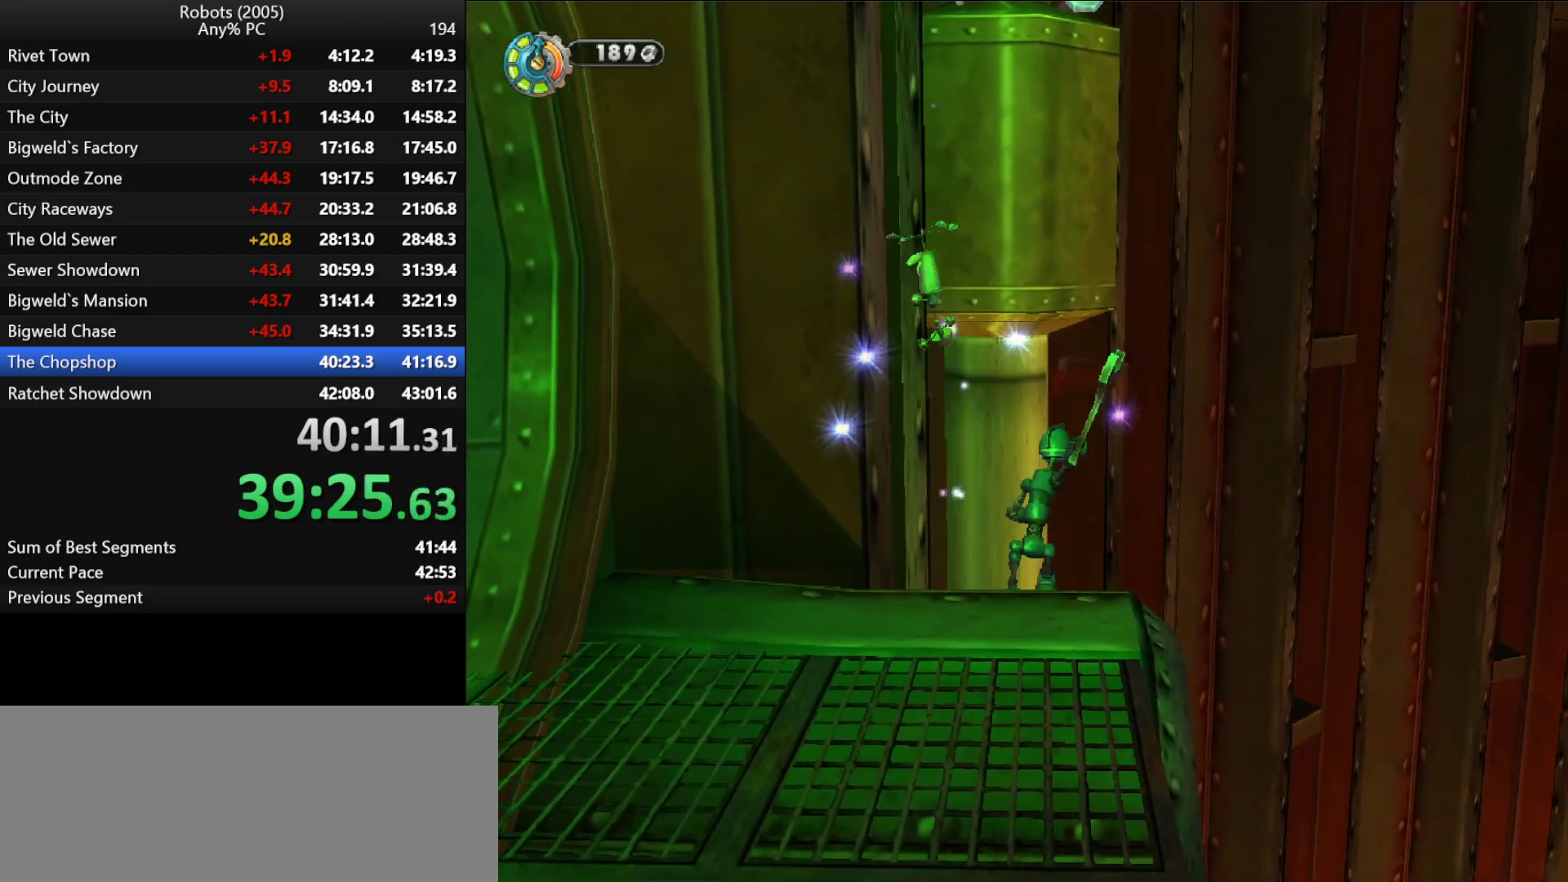
{"keys": ["p"], "events": [[50, "p", "down"], [116, "p", "up"], [250, "p", "down"], [333, "p", "up"], [433, "p", "down"]]}
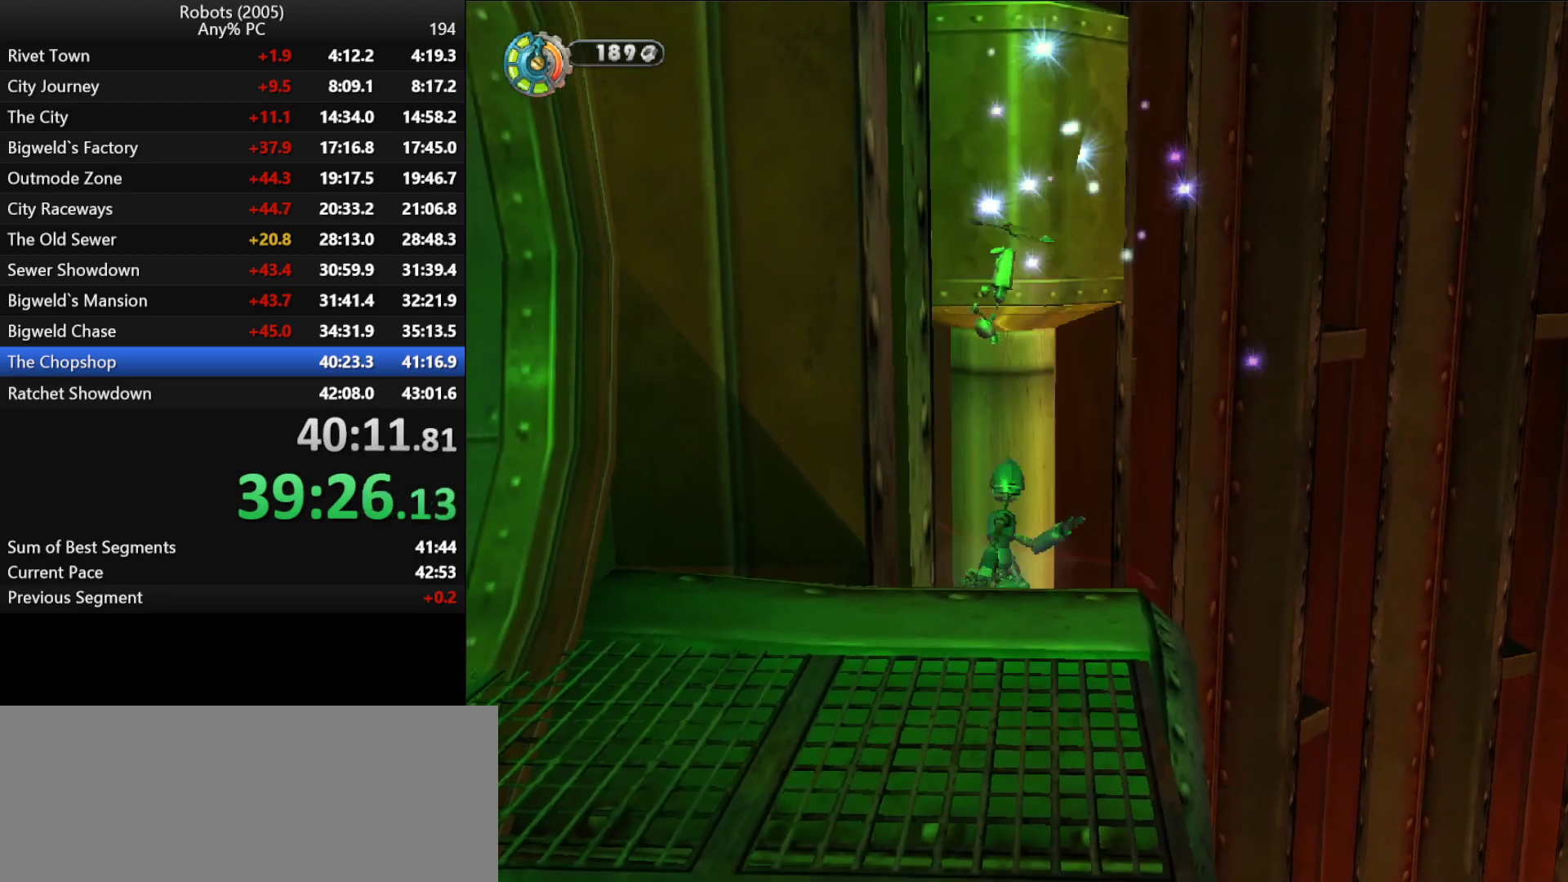
{"keys": ["a", "p", "s"], "events": [[33, "p", "up"], [83, "p", "down"], [216, "p", "up"], [266, "p", "down"], [366, "p", "up"], [400, "p", "down"], [450, "a", "down"], [450, "s", "down"]]}
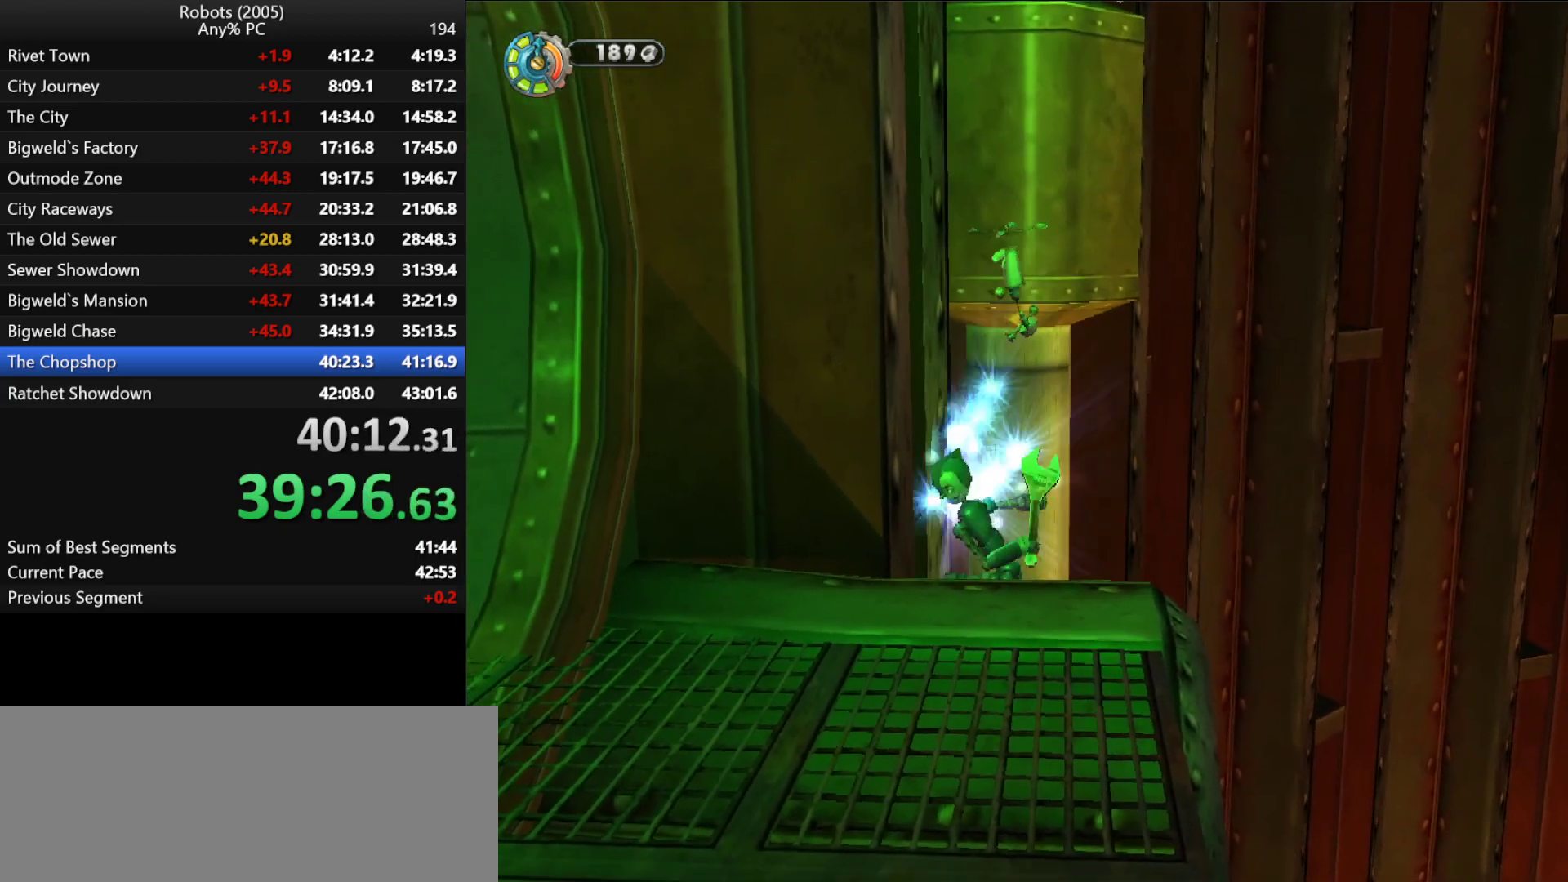
{"keys": ["p"], "events": [[50, "p", "up"], [100, "p", "down"], [233, "p", "up"], [283, "a", "up"], [283, "s", "up"], [333, "p", "down"], [416, "p", "up"], [466, "p", "down"]]}
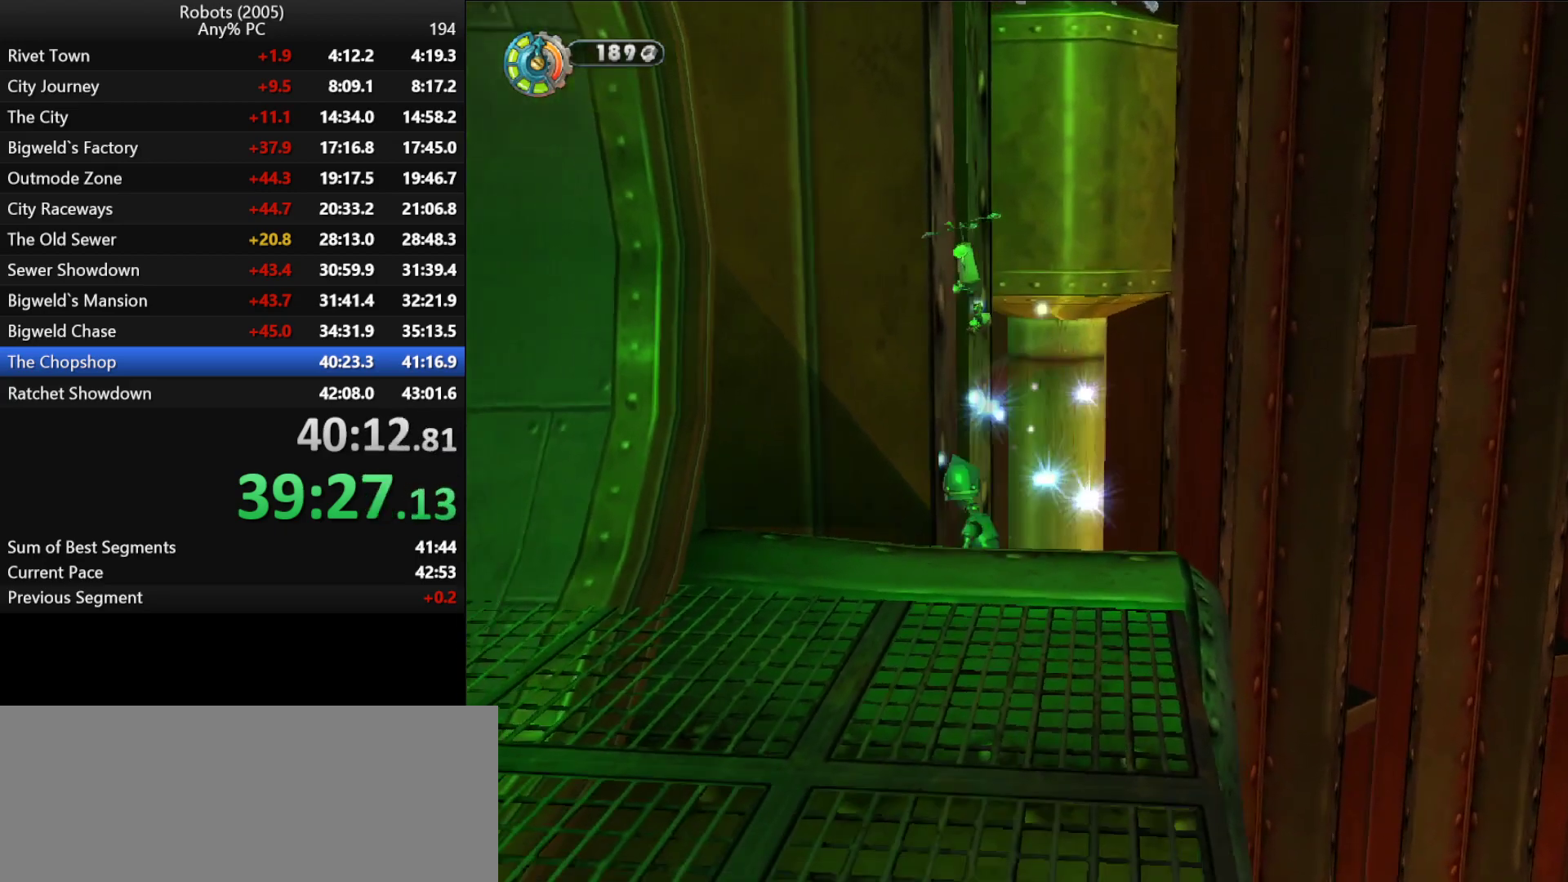
{"keys": [], "events": [[116, "p", "up"], [150, "p", "down"], [300, "p", "up"], [383, "p", "down"], [483, "p", "up"]]}
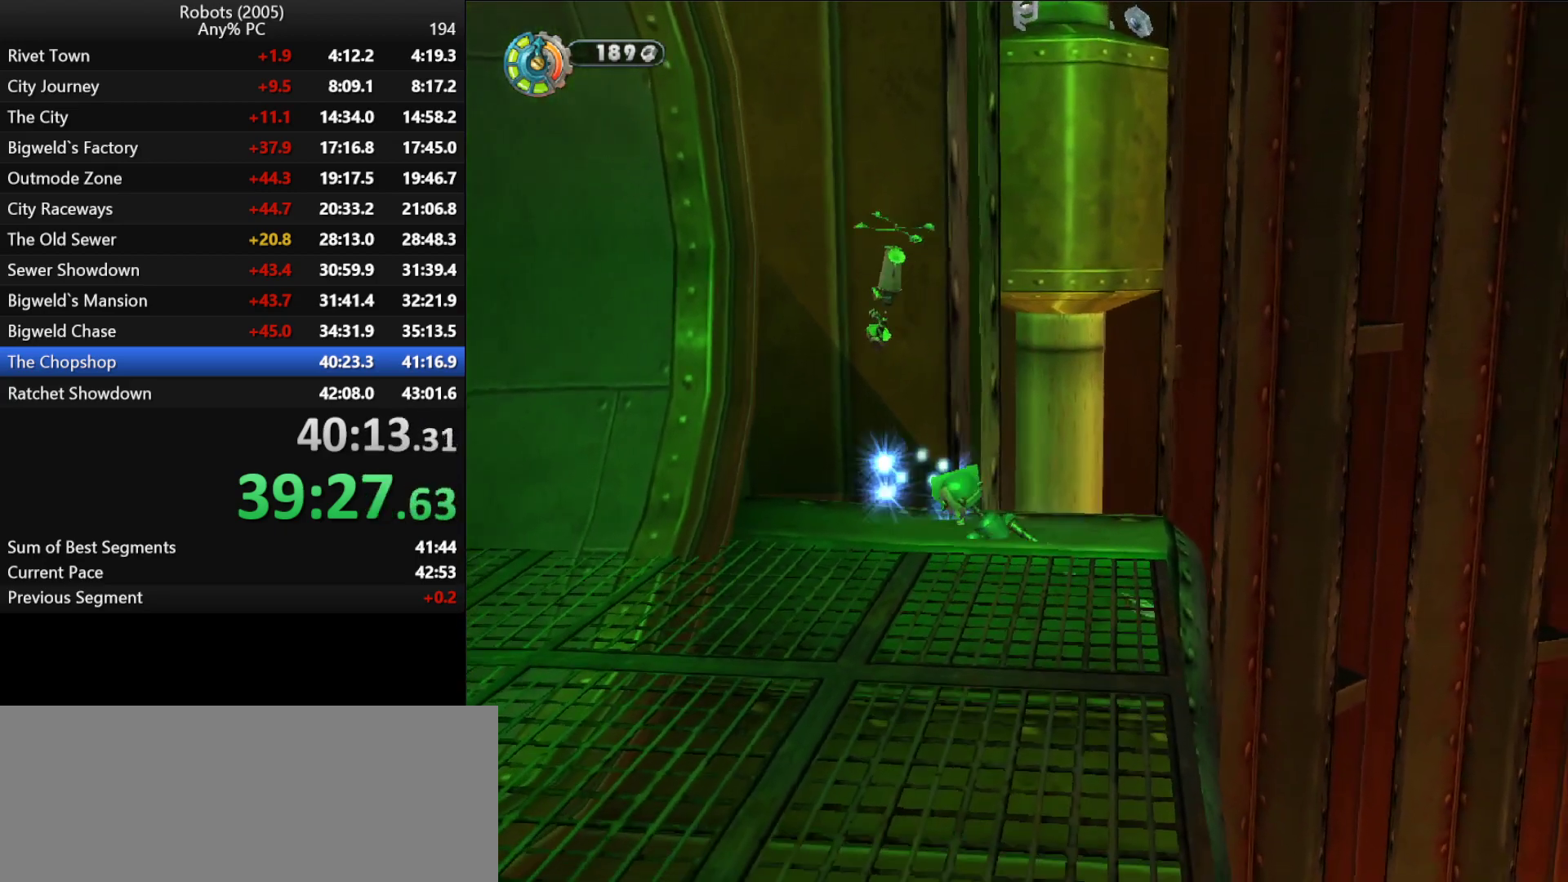
{"keys": ["a", "p", "w"], "events": [[83, "p", "down"], [166, "p", "up"], [266, "p", "down"], [366, "p", "up"], [400, "p", "down"], [450, "a", "down"], [450, "w", "down"]]}
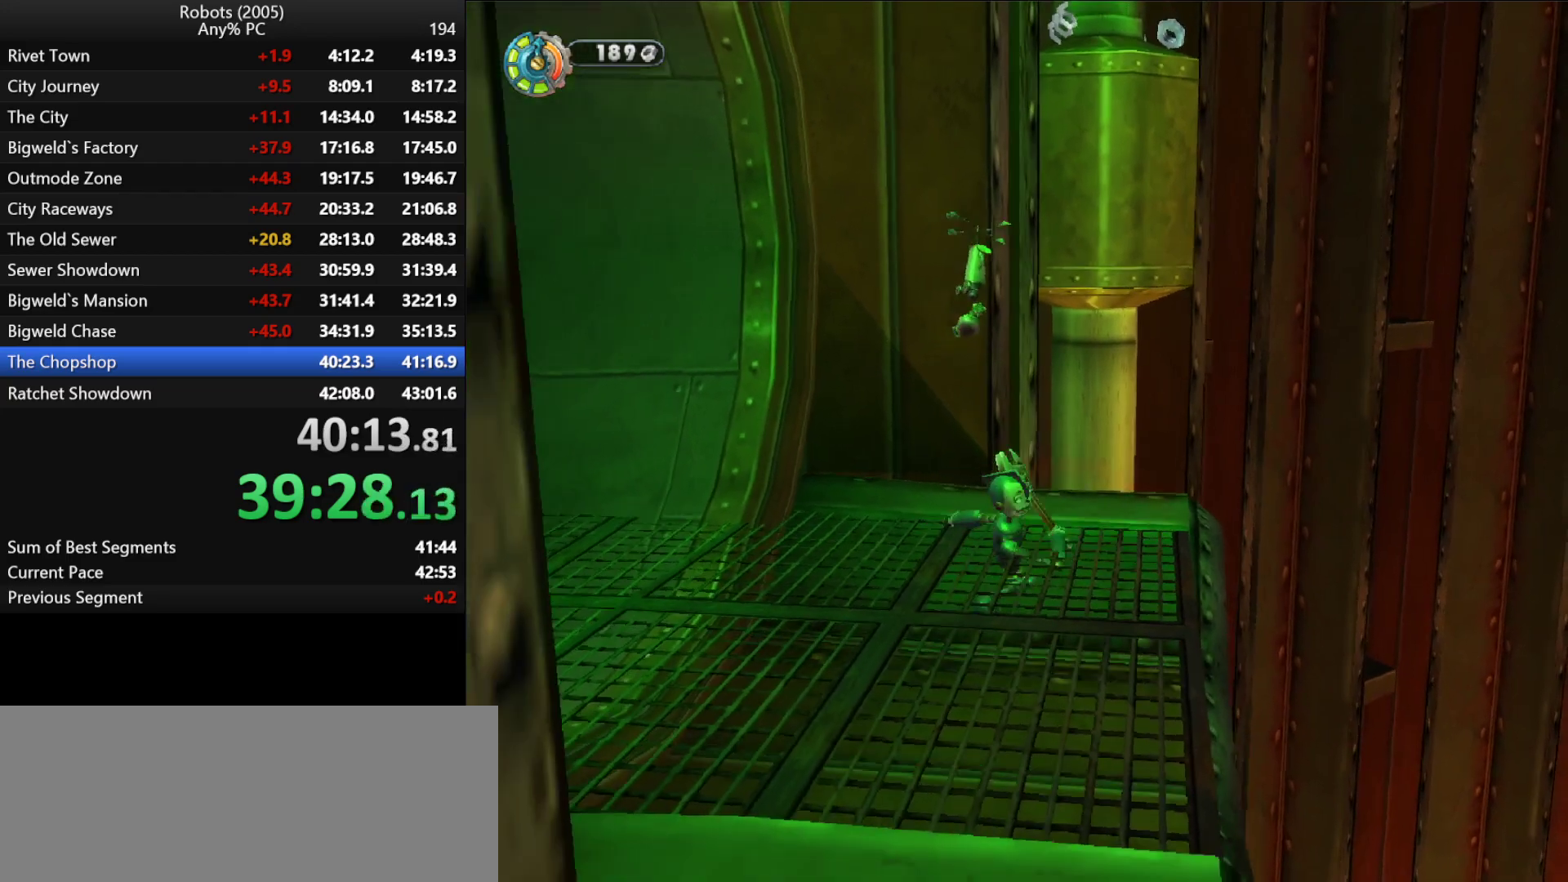
{"keys": [], "events": [[50, "p", "up"], [83, "p", "down"], [233, "p", "up"], [283, "p", "down"], [416, "a", "up"], [416, "p", "up"], [416, "w", "up"]]}
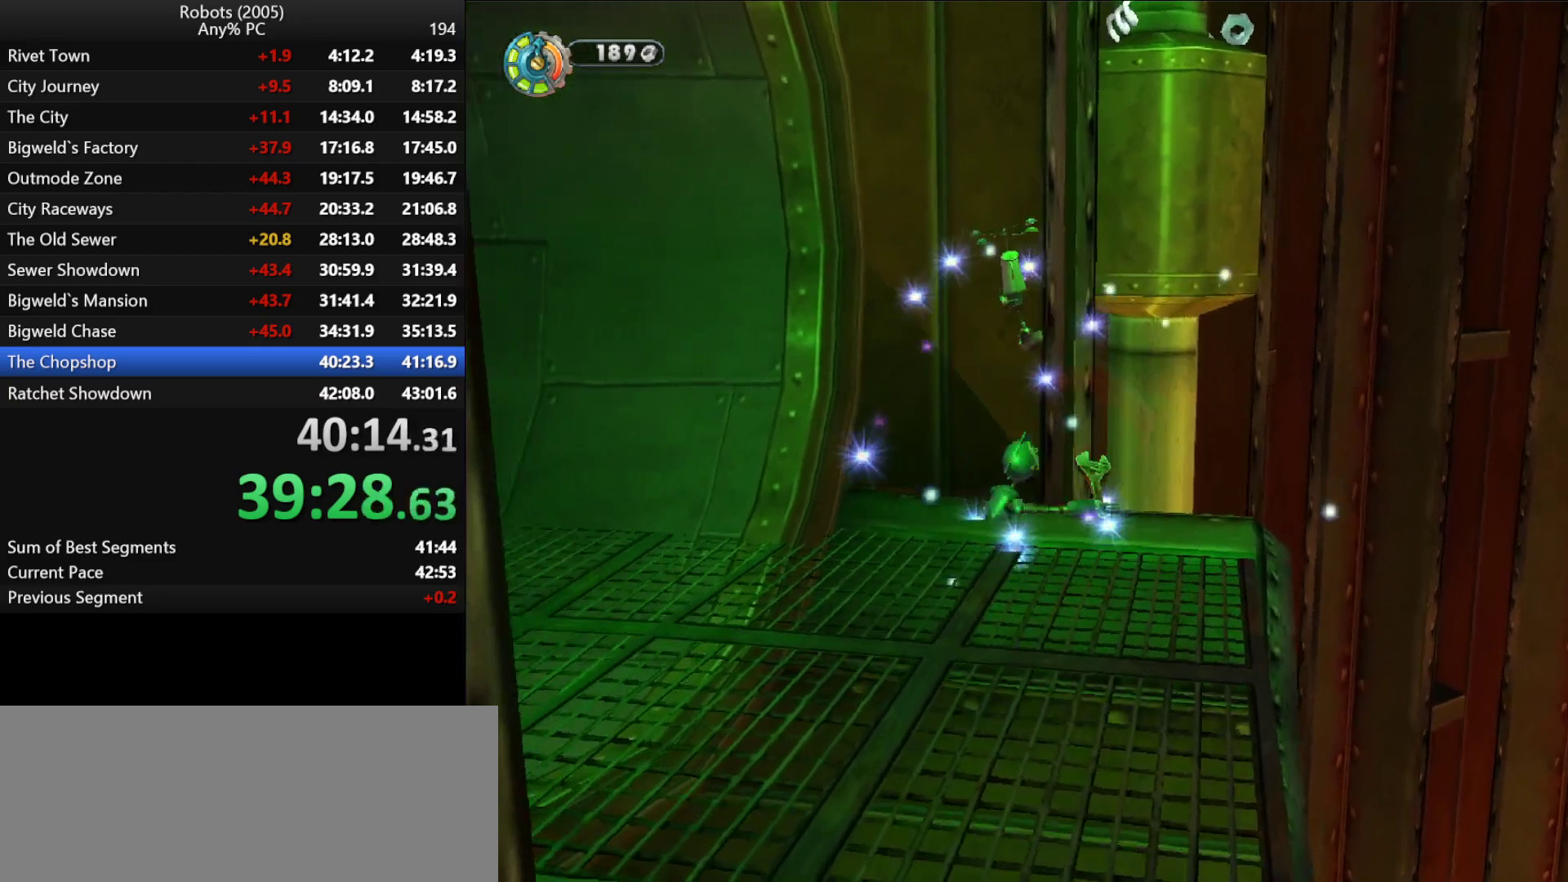
{"keys": [], "events": [[16, "p", "down"], [100, "p", "up"], [200, "p", "down"], [300, "p", "up"], [383, "p", "down"], [433, "p", "up"]]}
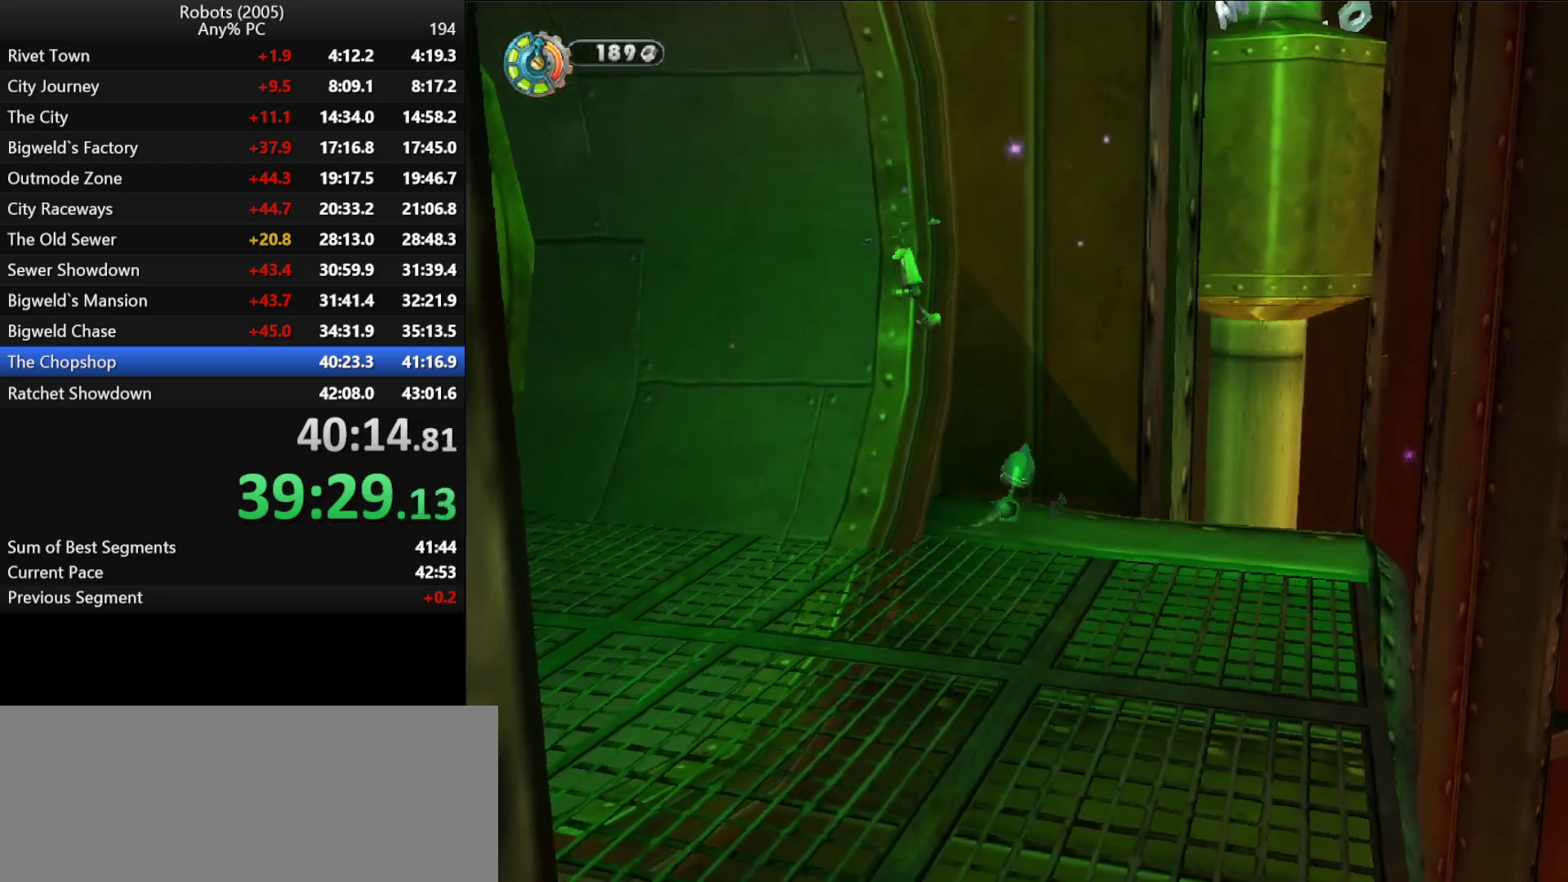
{"keys": [], "events": [[33, "p", "down"], [116, "p", "up"], [216, "p", "down"], [266, "p", "up"], [350, "p", "down"], [450, "p", "up"]]}
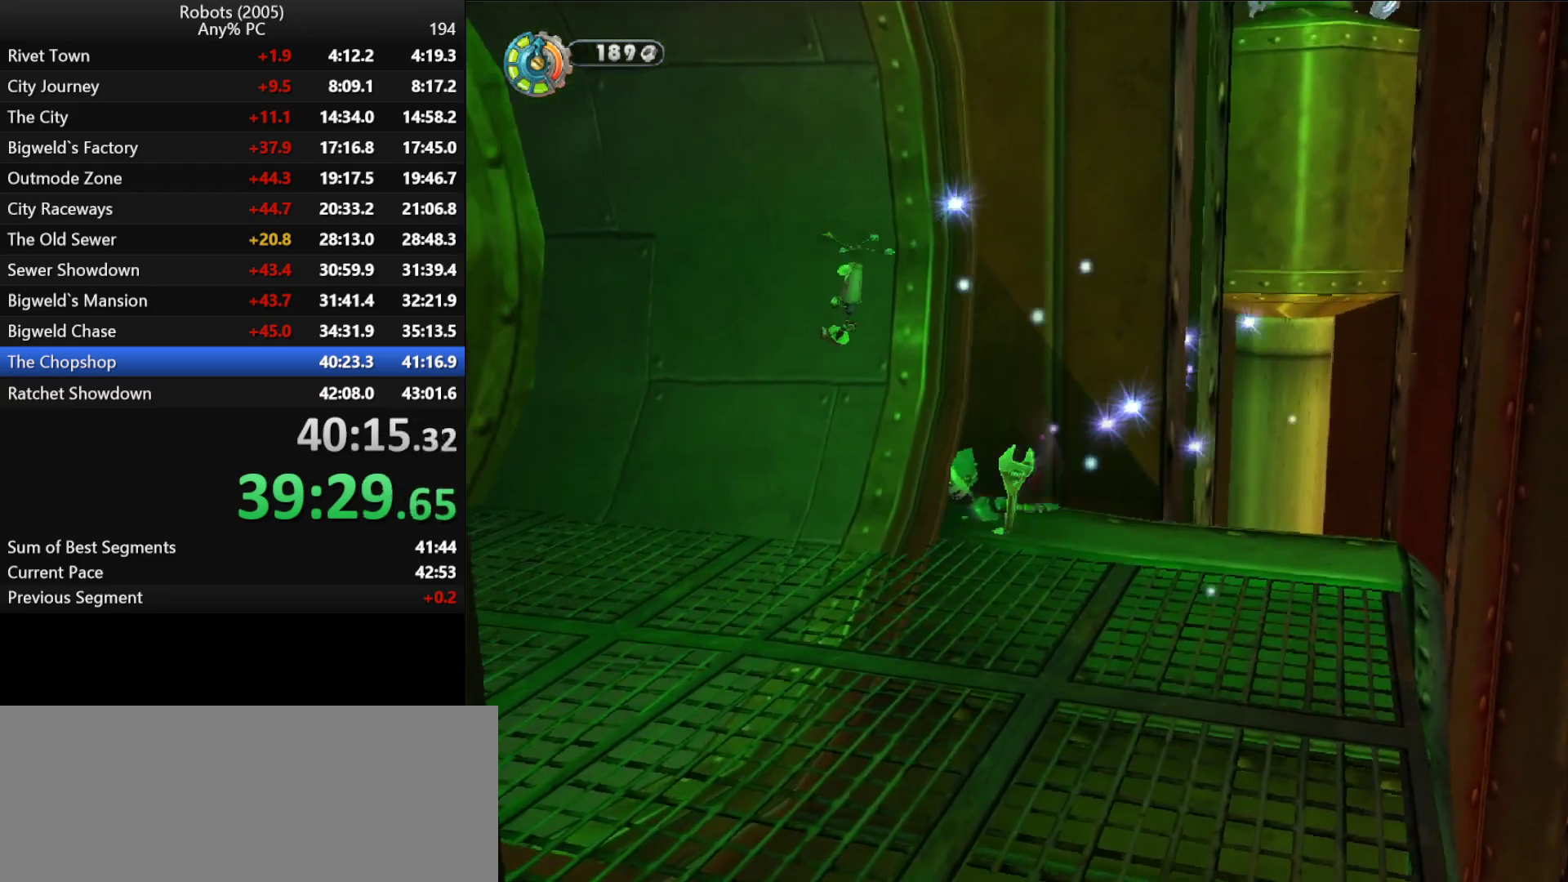
{"keys": [], "events": [[50, "p", "down"], [150, "p", "up"], [233, "p", "down"], [333, "p", "up"], [383, "p", "down"], [466, "p", "up"]]}
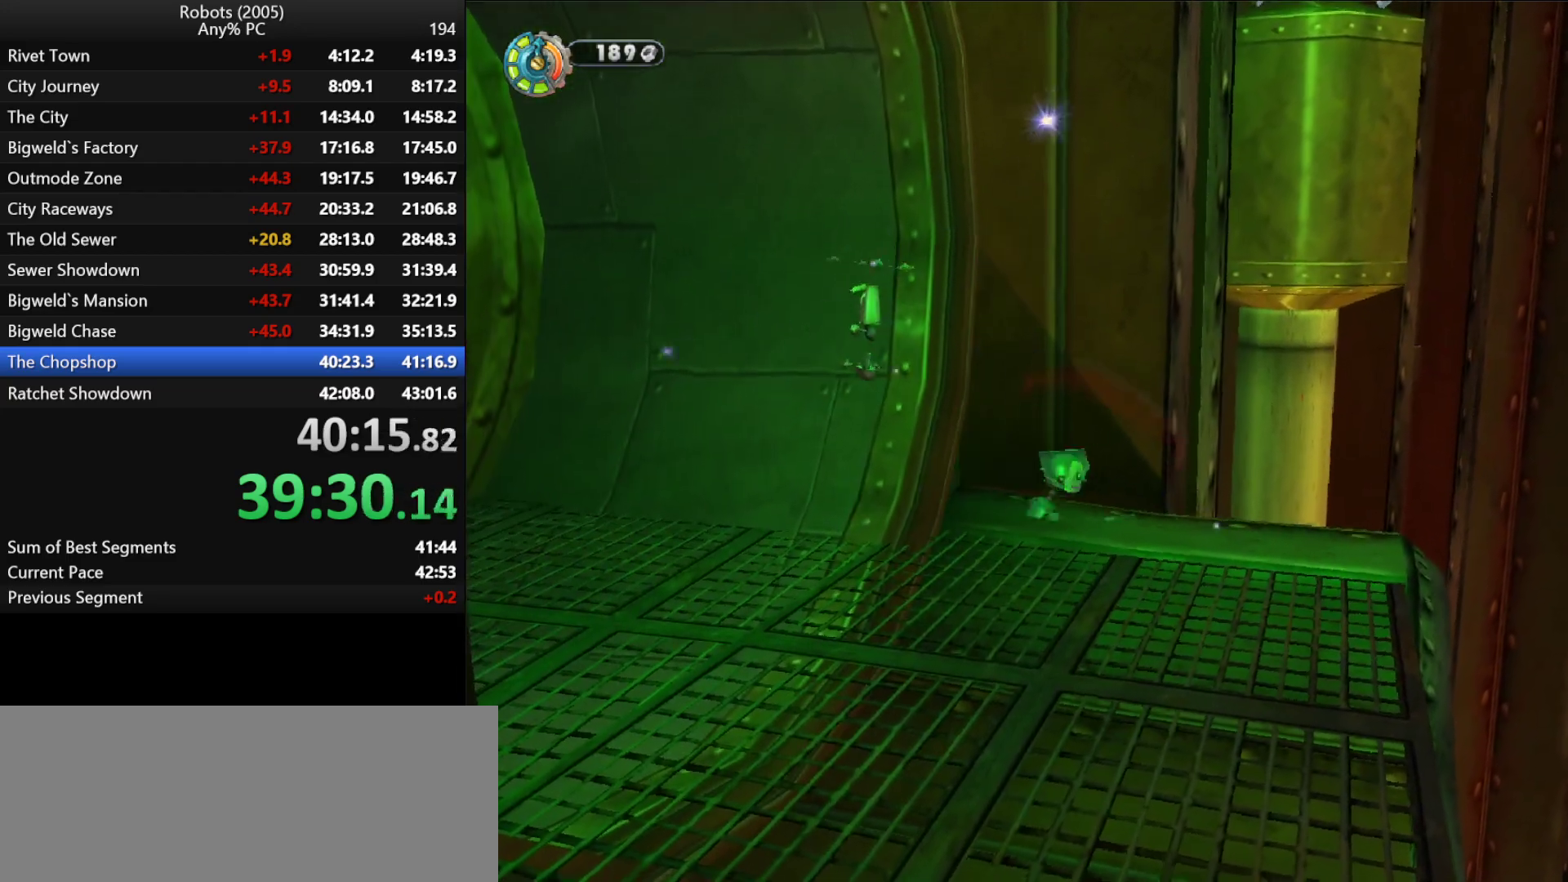
{"keys": [], "events": [[66, "p", "down"], [166, "p", "up"], [200, "p", "down"], [300, "p", "up"], [400, "p", "down"], [483, "p", "up"]]}
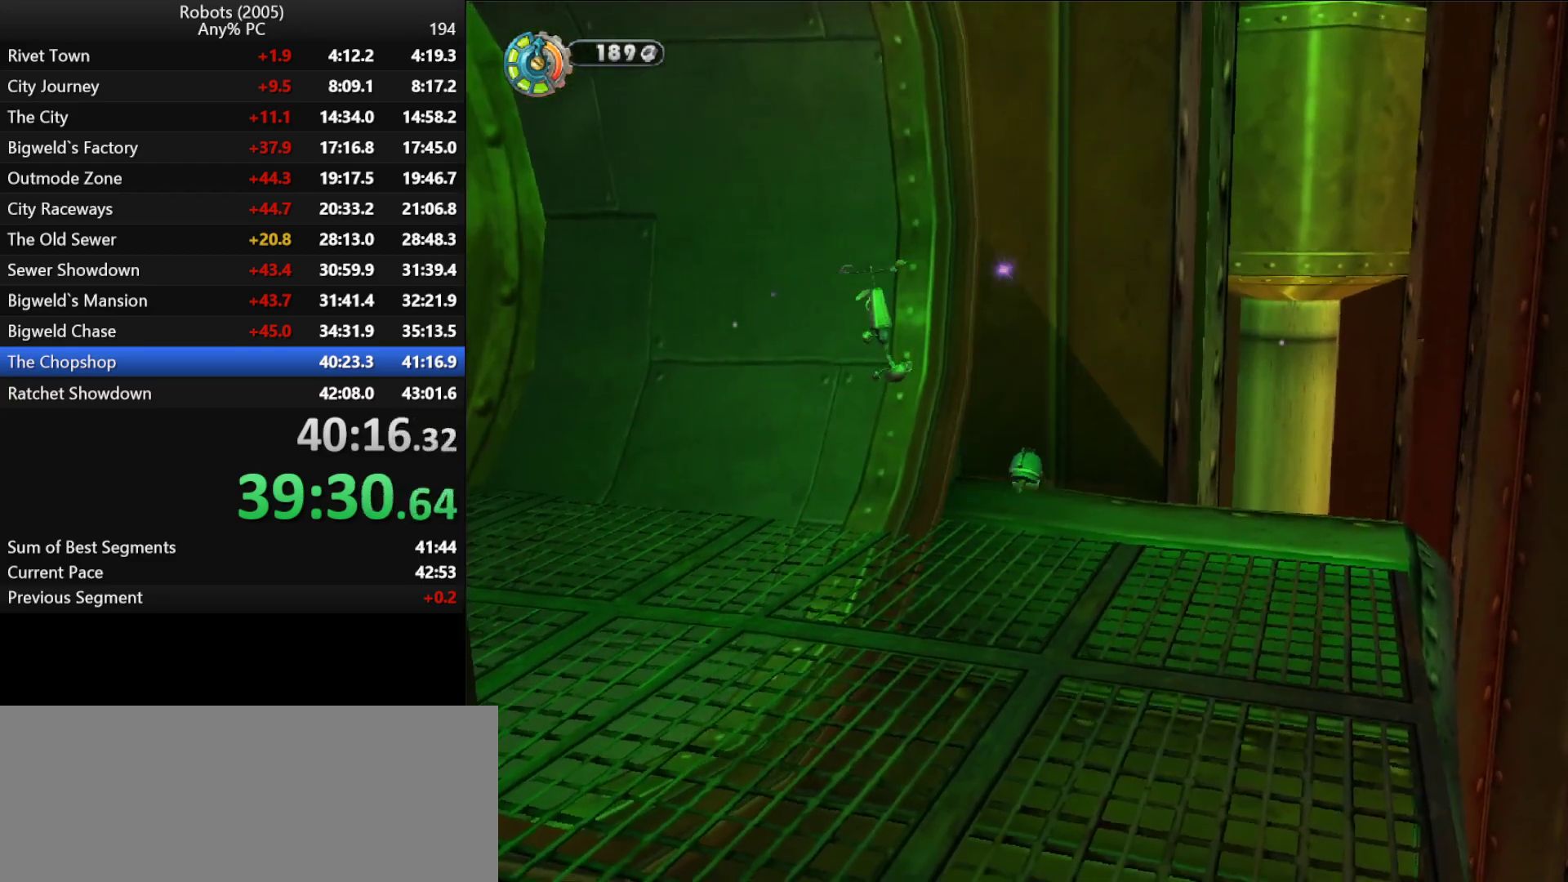
{"keys": [], "events": [[33, "p", "down"], [166, "p", "up"], [216, "p", "down"], [316, "p", "up"], [366, "p", "down"], [466, "p", "up"]]}
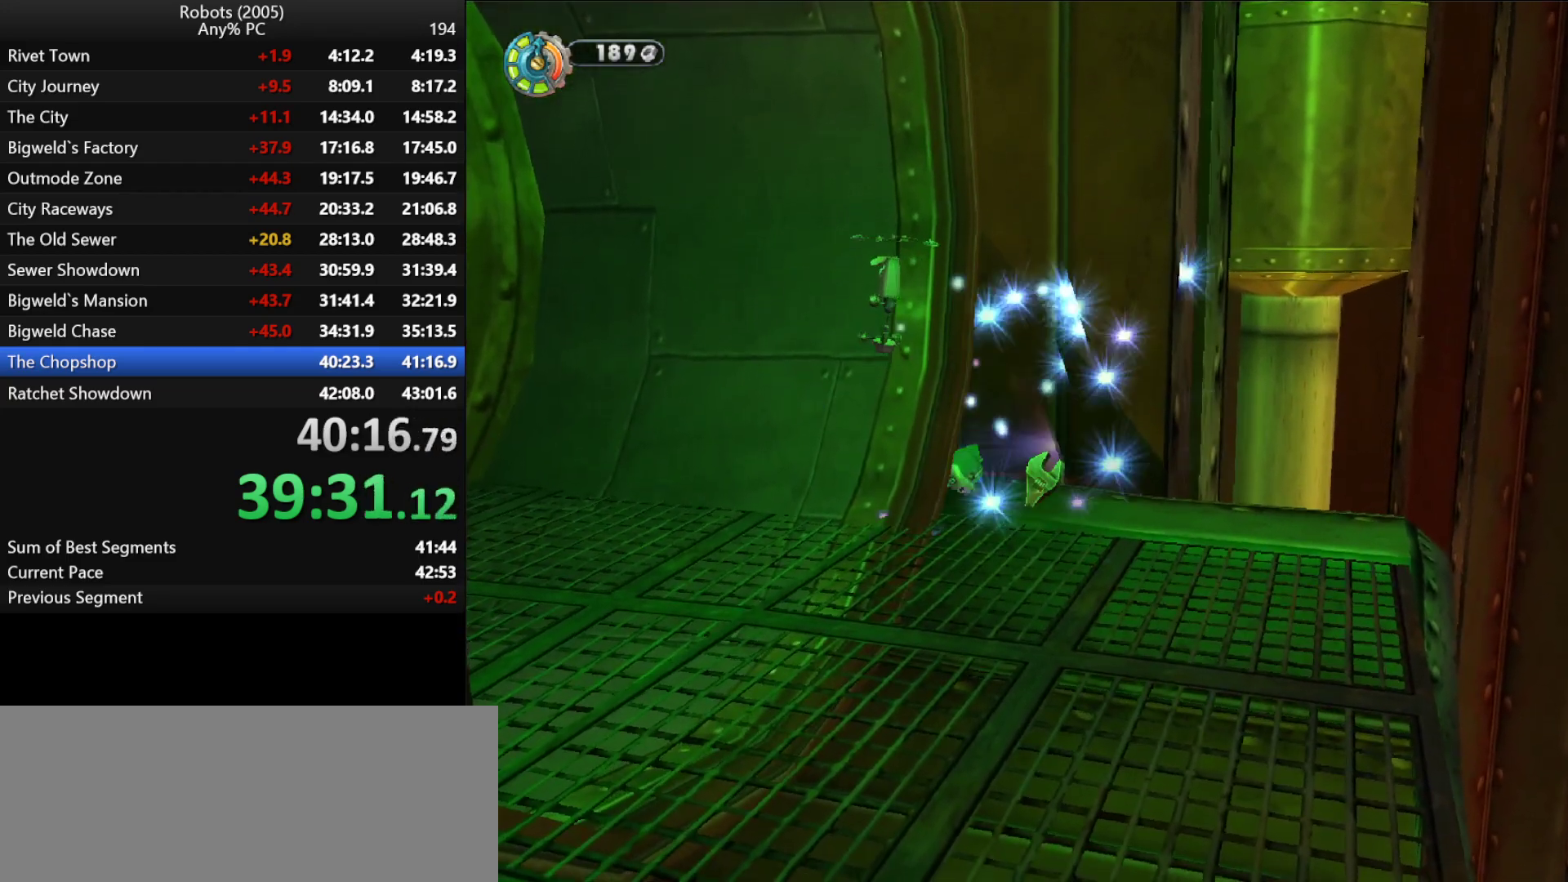
{"keys": [], "events": [[50, "p", "down"], [150, "p", "up"], [183, "p", "down"], [316, "p", "up"], [366, "p", "down"], [466, "p", "up"]]}
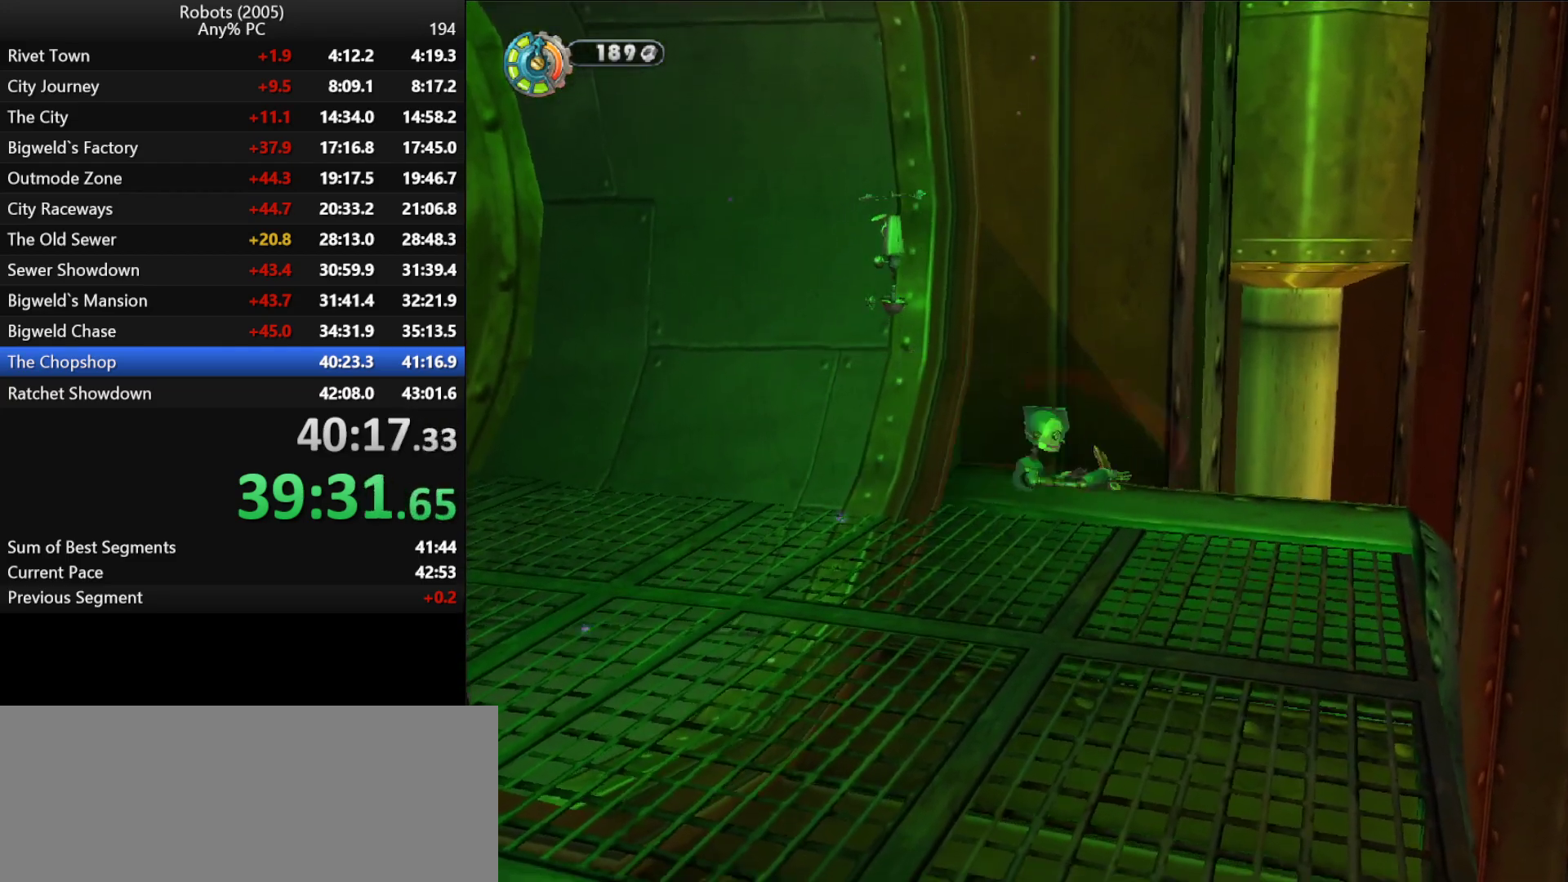
{"keys": [], "events": [[66, "p", "down"], [116, "p", "up"], [200, "p", "down"], [300, "p", "up"], [383, "p", "down"], [483, "p", "up"]]}
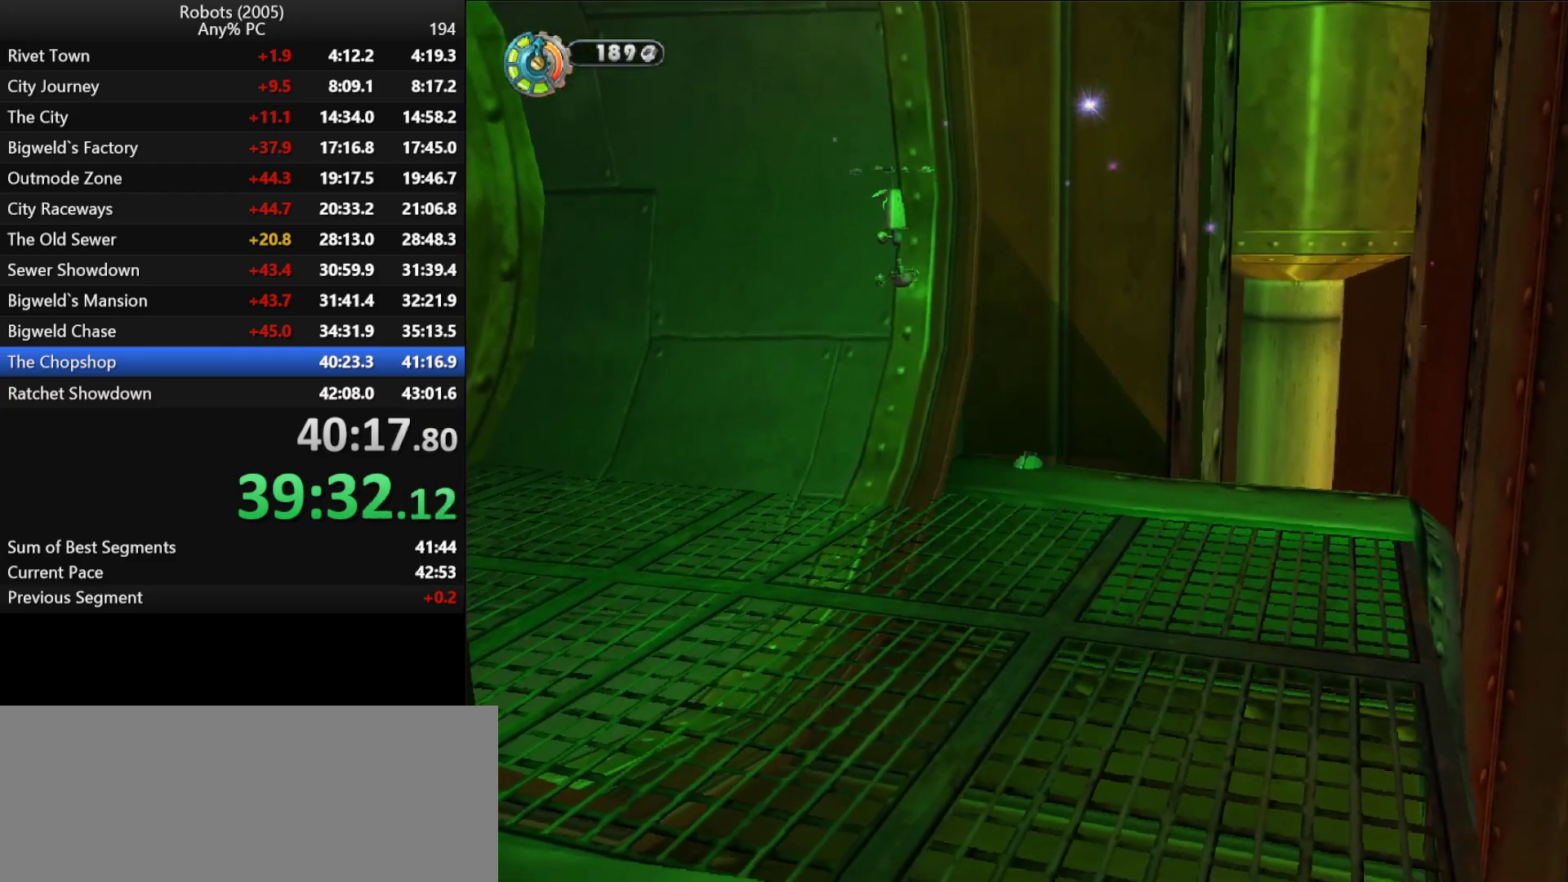
{"keys": [], "events": [[33, "p", "down"], [133, "p", "up"], [216, "p", "down"], [316, "p", "up"], [366, "p", "down"], [450, "p", "up"]]}
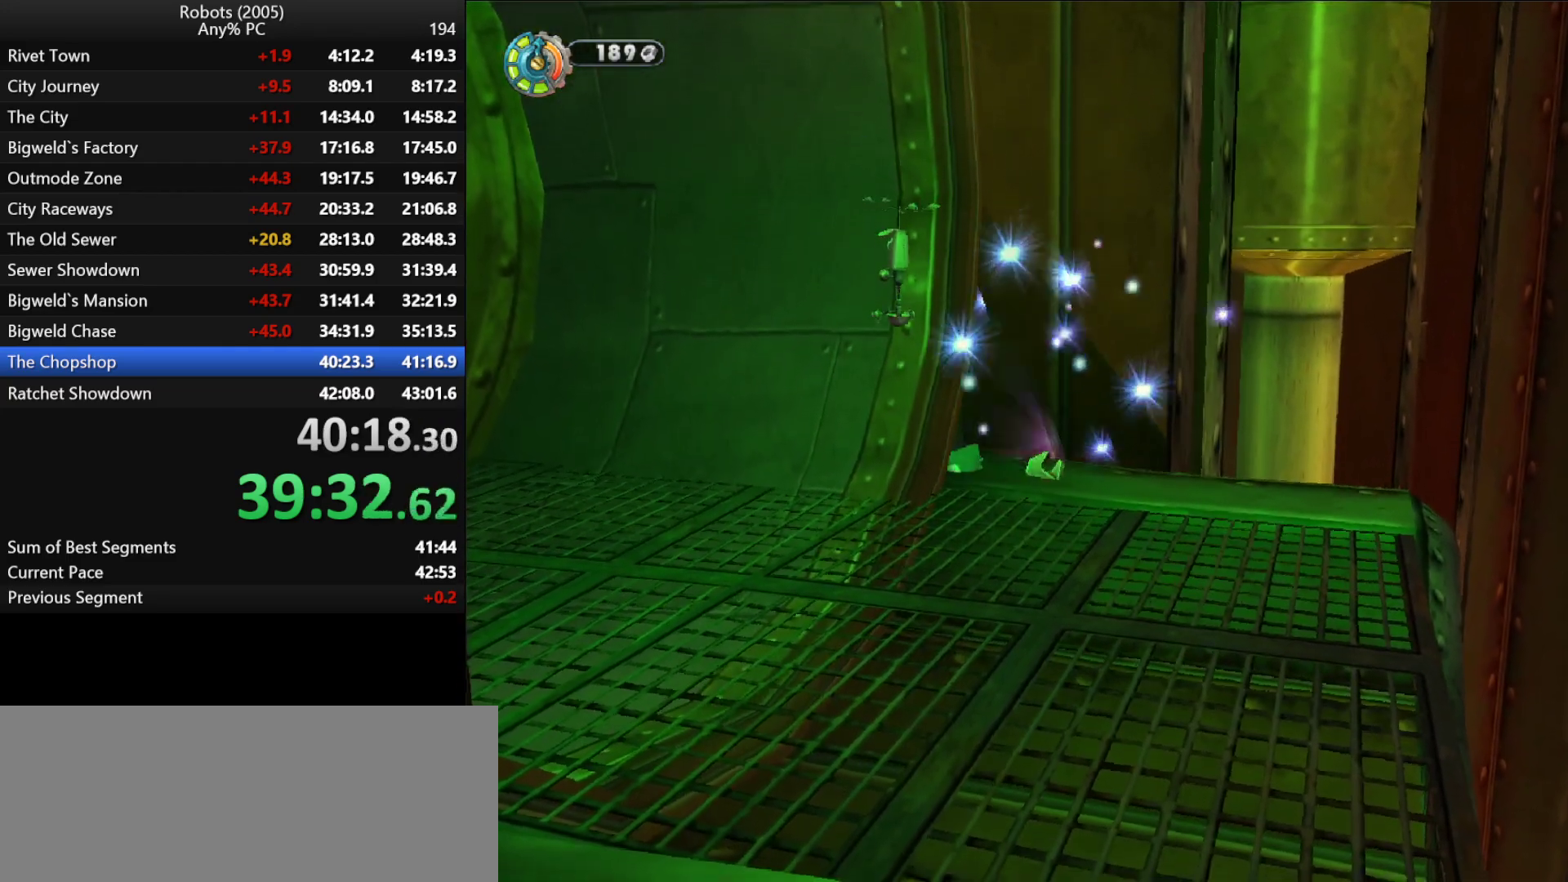
{"keys": ["p"], "events": [[50, "p", "down"], [133, "p", "up"], [233, "p", "down"], [333, "p", "up"], [383, "p", "down"]]}